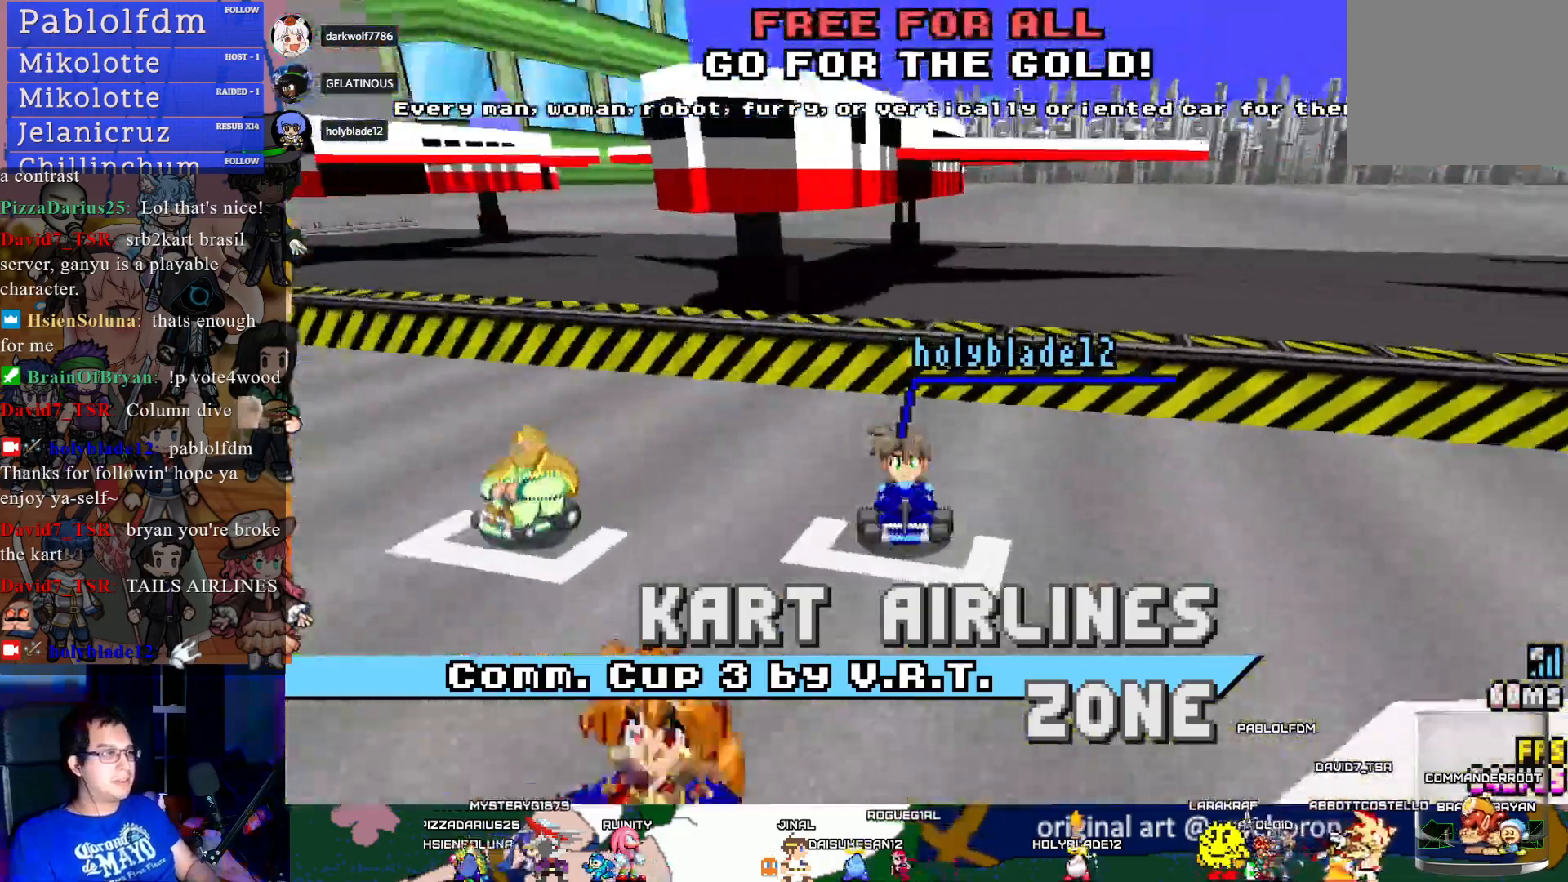
Gameplay with a controller (PlayStation layout); each line is a JSON object with the inputs held at the frame after it. "events" lists button and stick changes between this image and that frame as [ms after this image, input, new state], when the widget could be followed in between. Not read: R3.
{"buttons": [], "left_stick": "center", "right_stick": "center", "events": []}
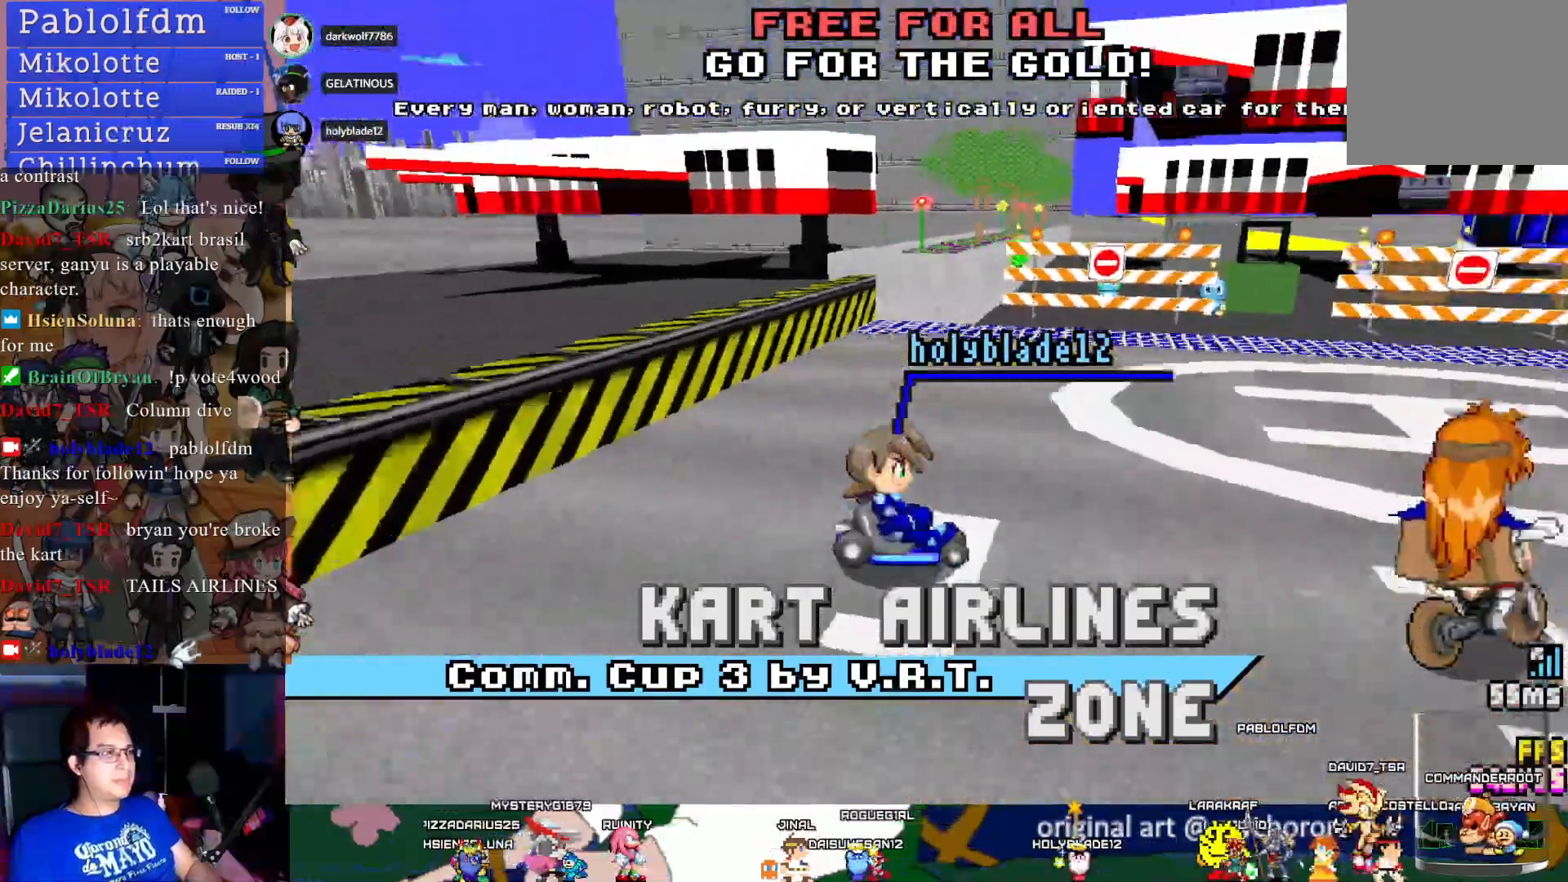
{"buttons": [], "left_stick": "center", "right_stick": "center", "events": []}
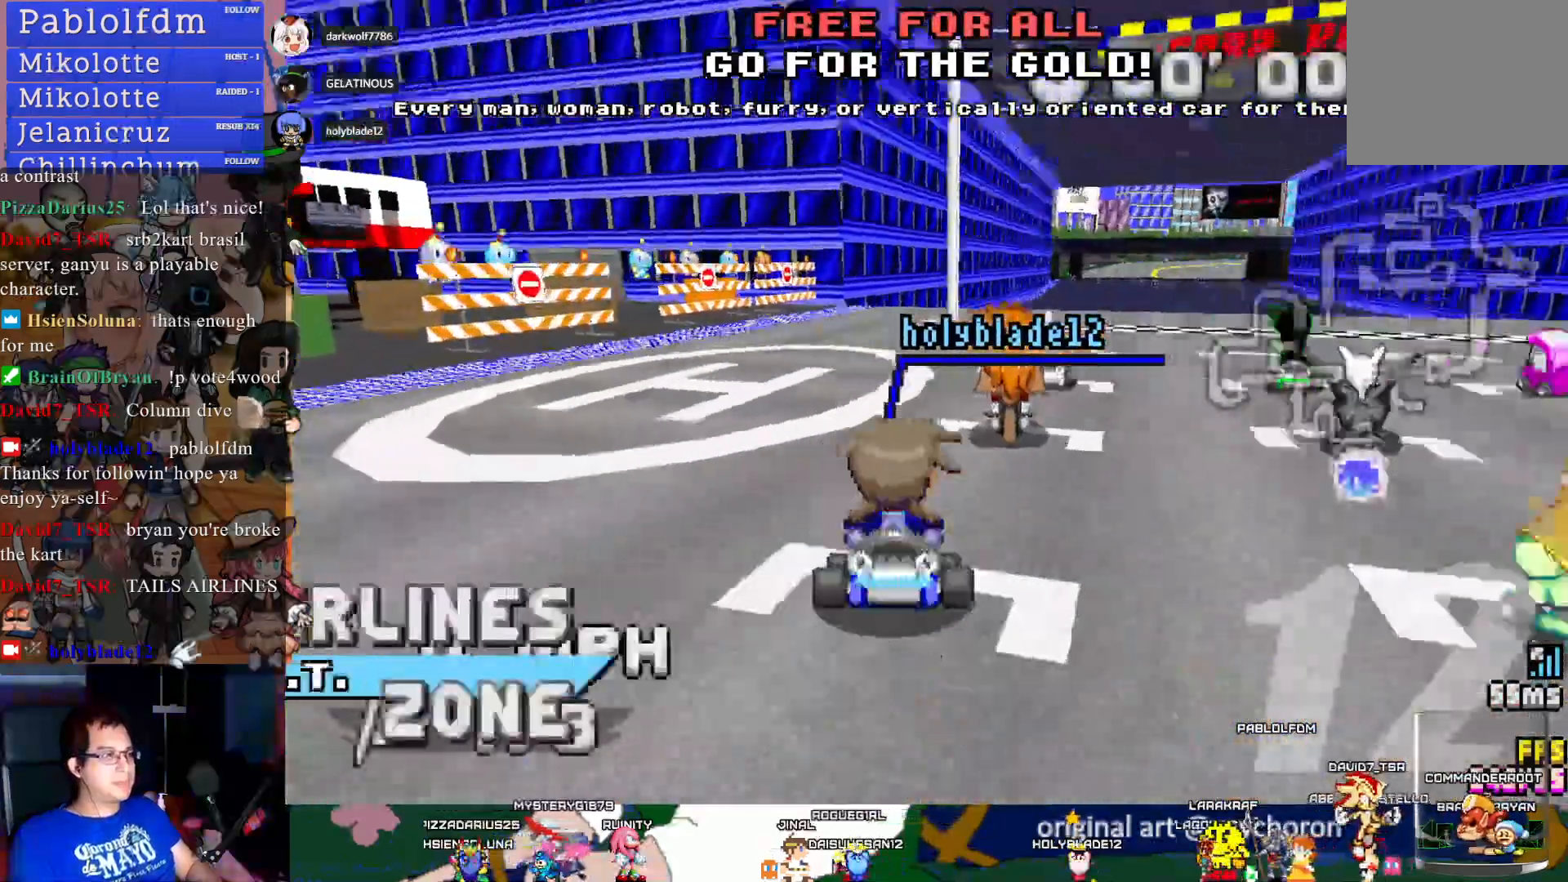
{"buttons": [], "left_stick": "center", "right_stick": "center", "events": []}
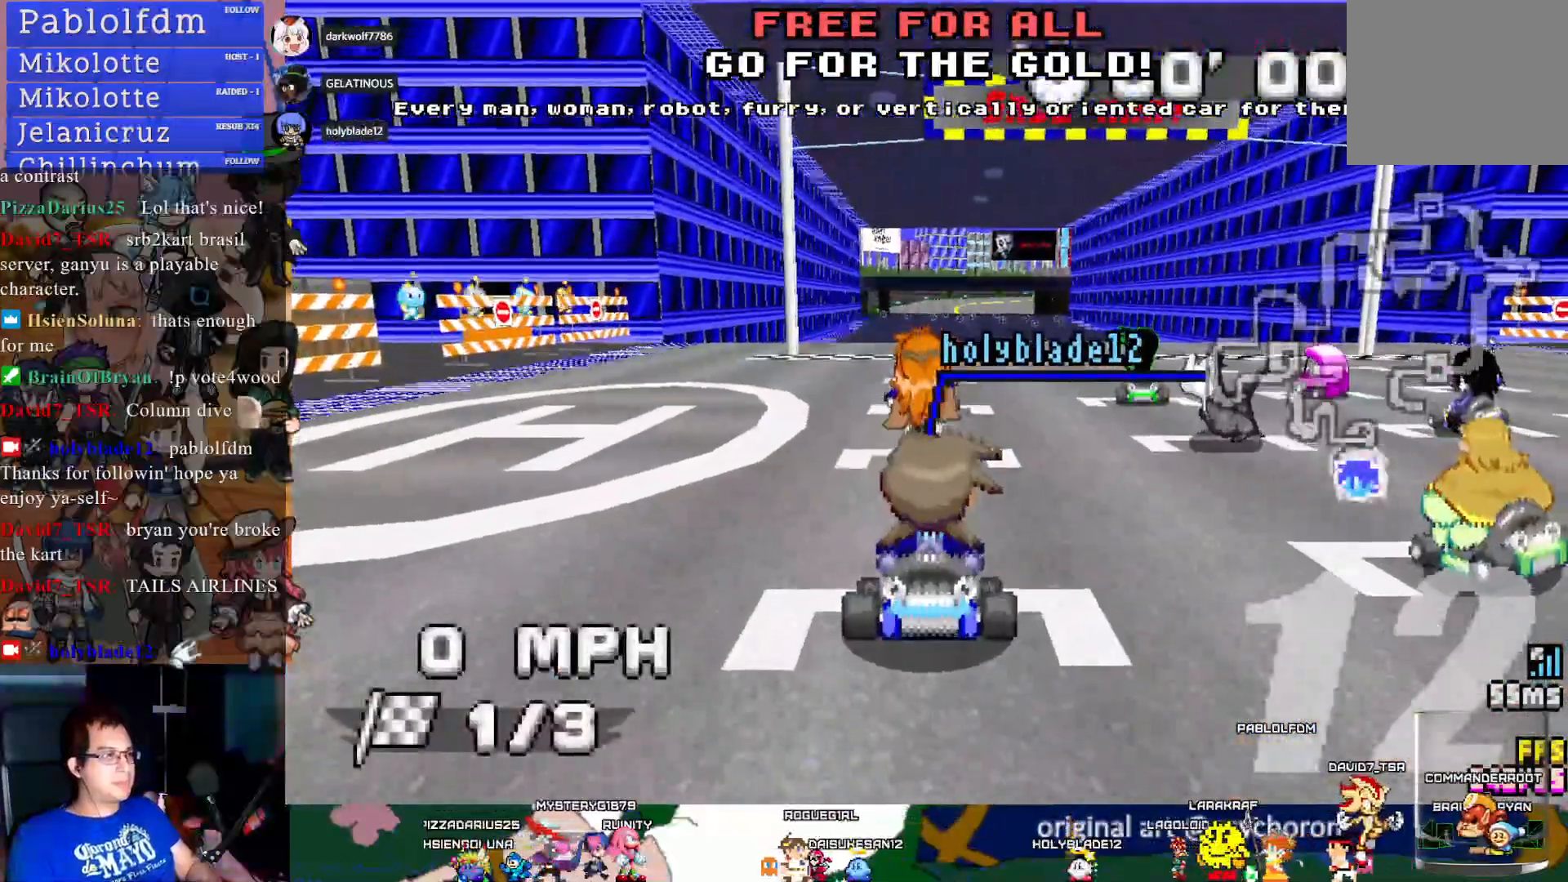
{"buttons": [], "left_stick": "right", "right_stick": "center", "events": [[317, "left_stick", "right"]]}
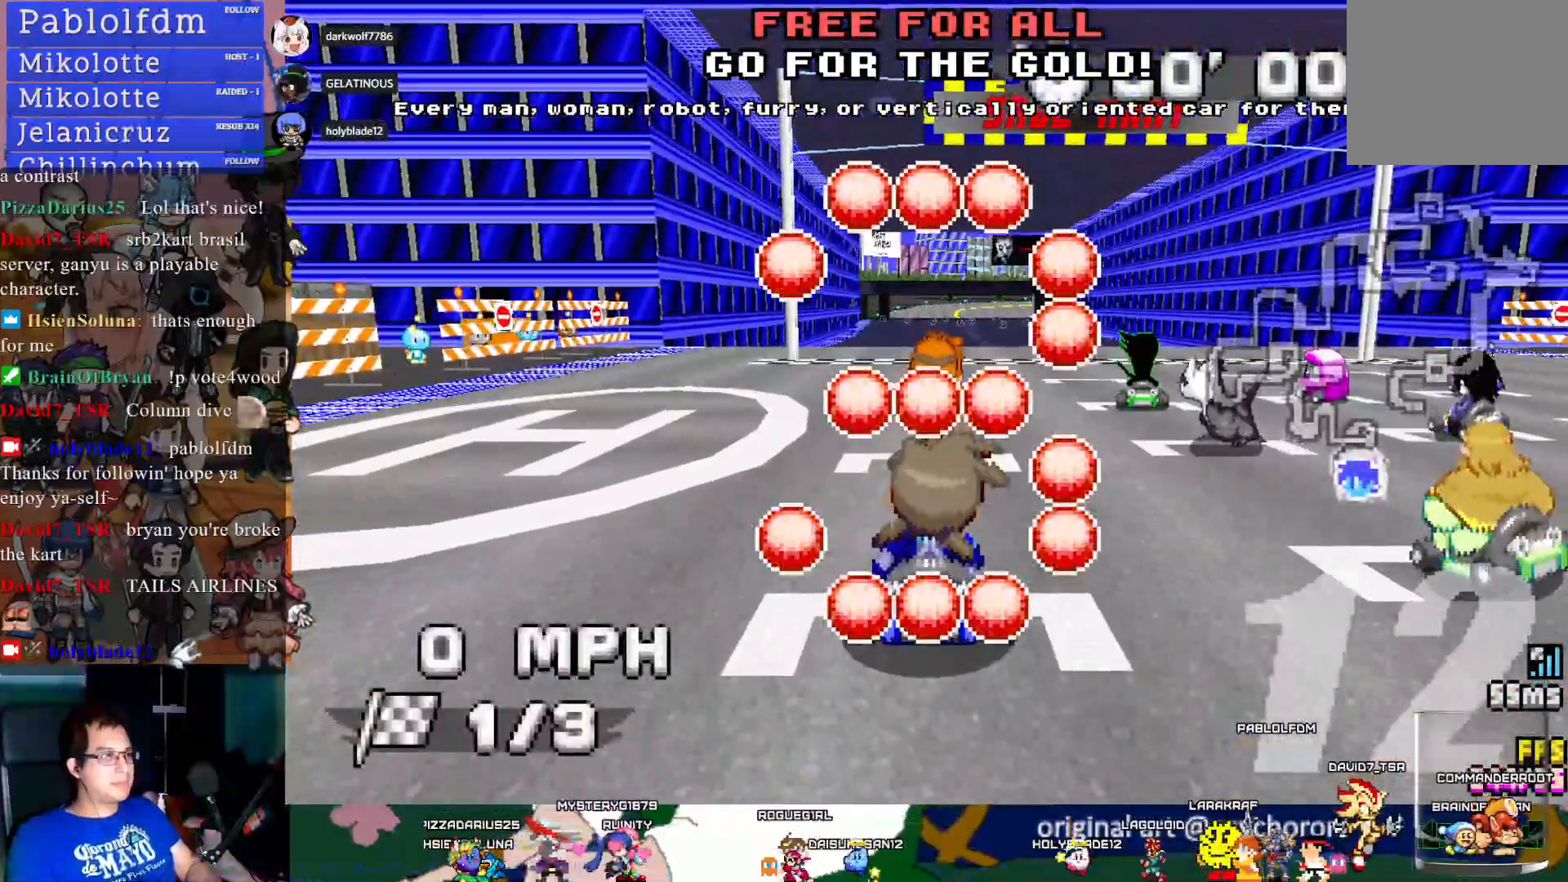
{"buttons": [], "left_stick": "right", "right_stick": "center", "events": []}
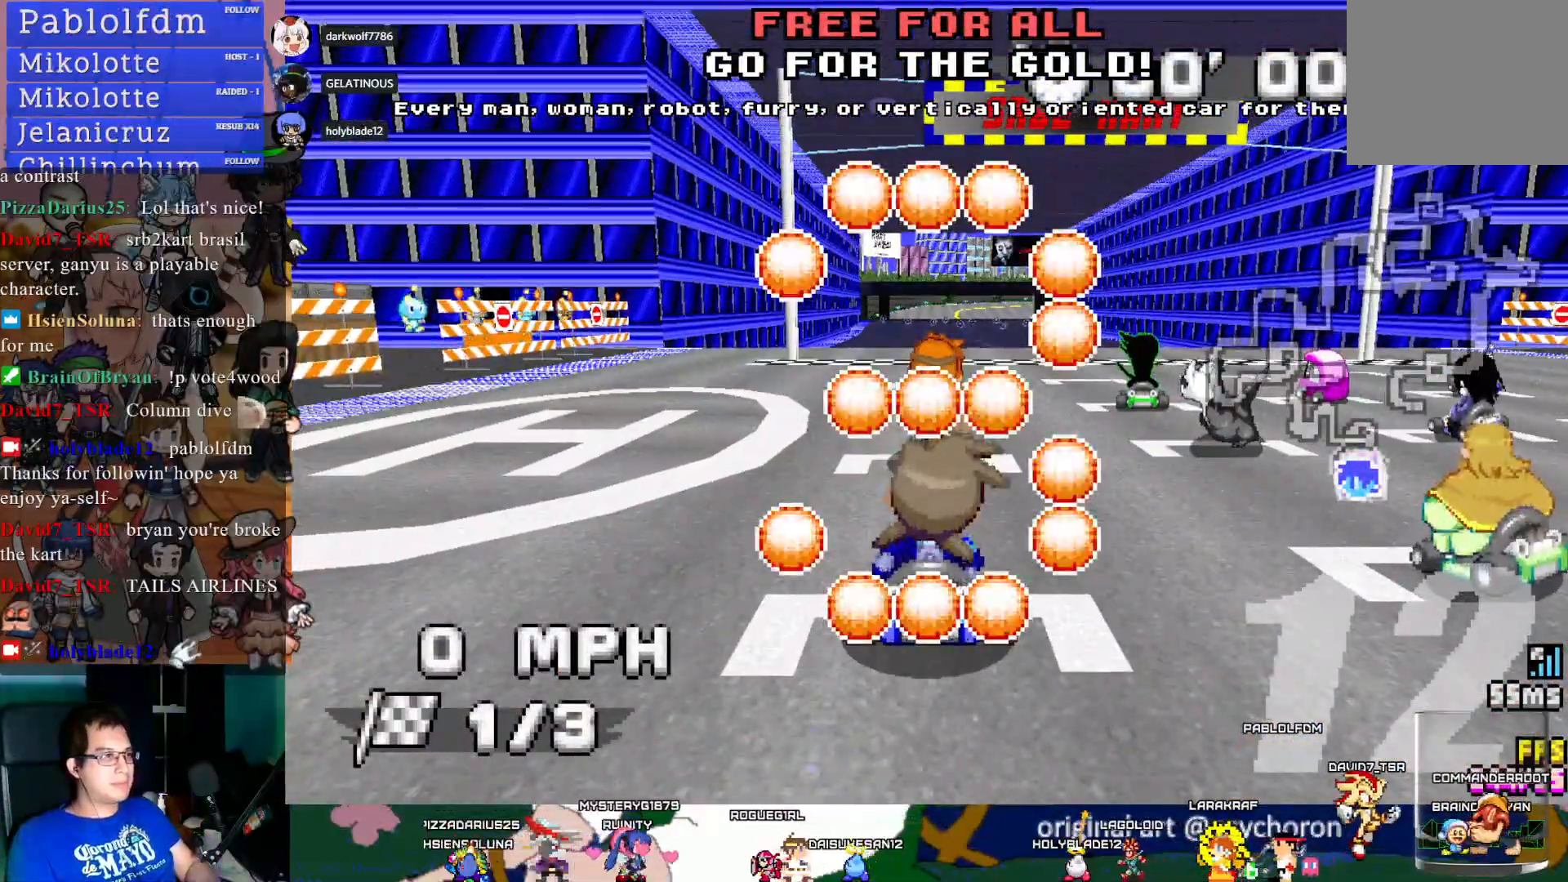
{"buttons": [], "left_stick": "left", "right_stick": "center", "events": [[150, "left_stick", "left"]]}
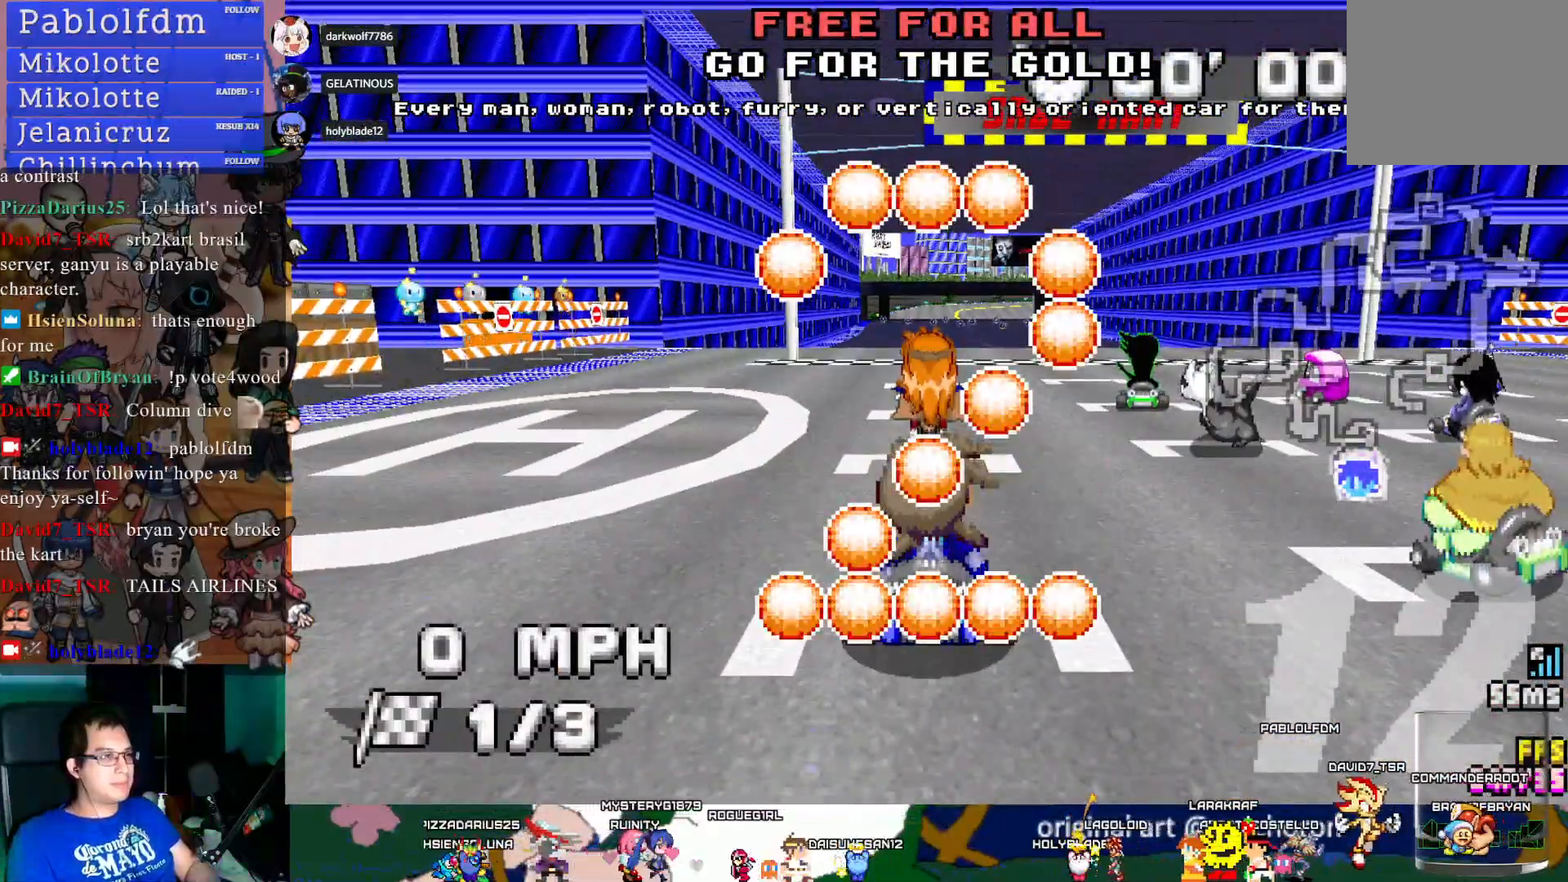
{"buttons": [], "left_stick": "left", "right_stick": "center", "events": []}
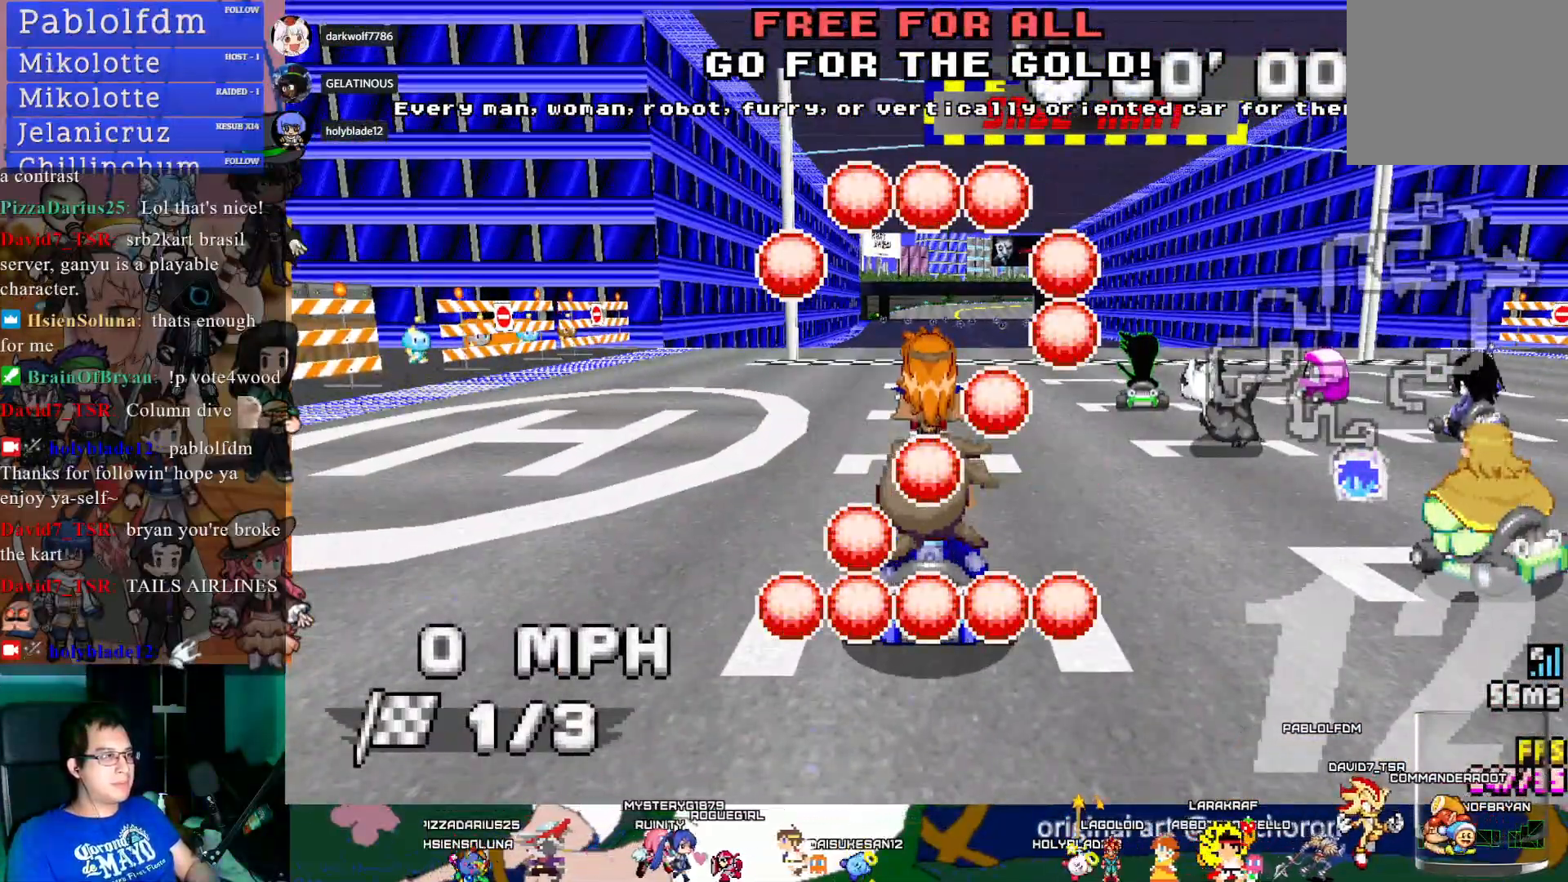
{"buttons": ["CROSS"], "left_stick": "right", "right_stick": "center", "events": [[83, "CROSS", "down"], [83, "left_stick", "right"]]}
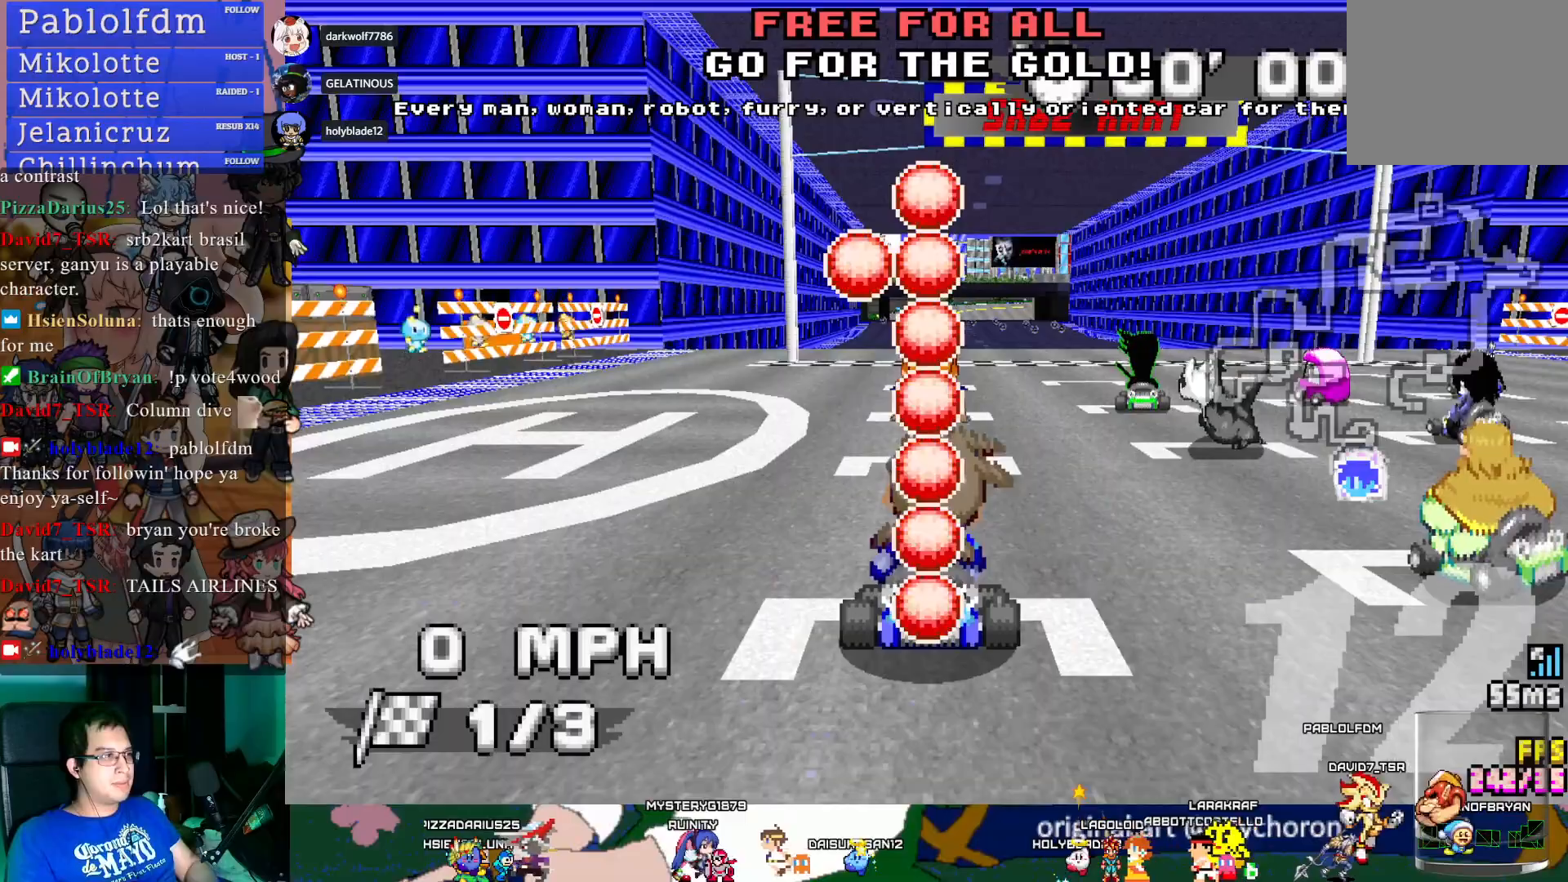
{"buttons": ["CROSS"], "left_stick": "center", "right_stick": "center", "events": [[450, "left_stick", "center"]]}
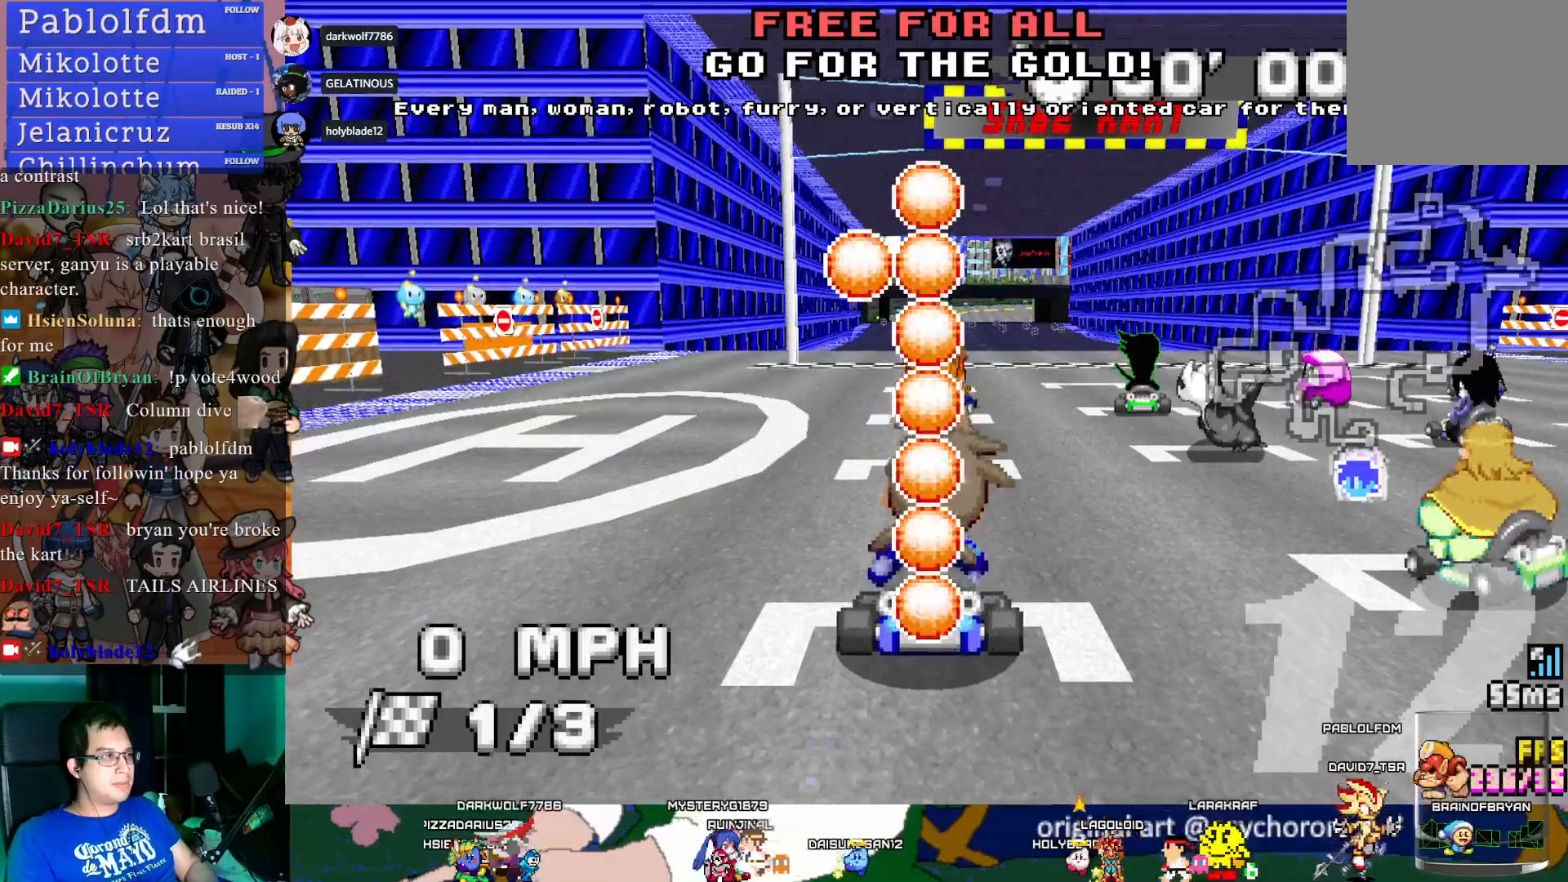
{"buttons": ["CROSS", "L1"], "left_stick": "up-left", "right_stick": "center", "events": [[283, "left_stick", "down-right"], [417, "left_stick", "center"], [467, "L1", "down"], [467, "left_stick", "up-left"]]}
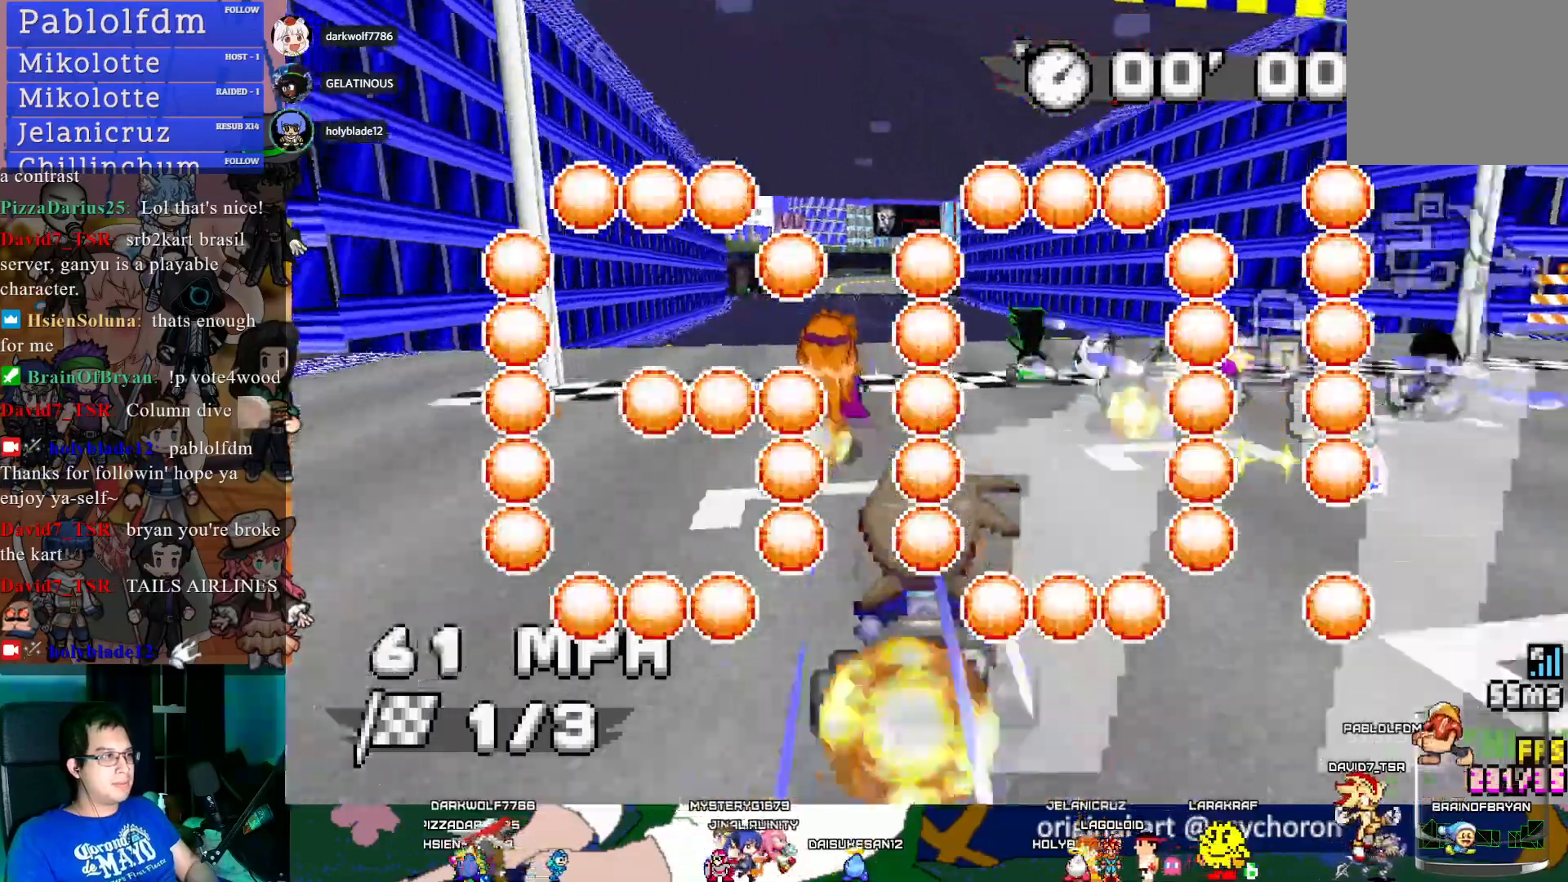
{"buttons": ["CROSS"], "left_stick": "center", "right_stick": "center", "events": [[100, "left_stick", "center"], [133, "L1", "up"]]}
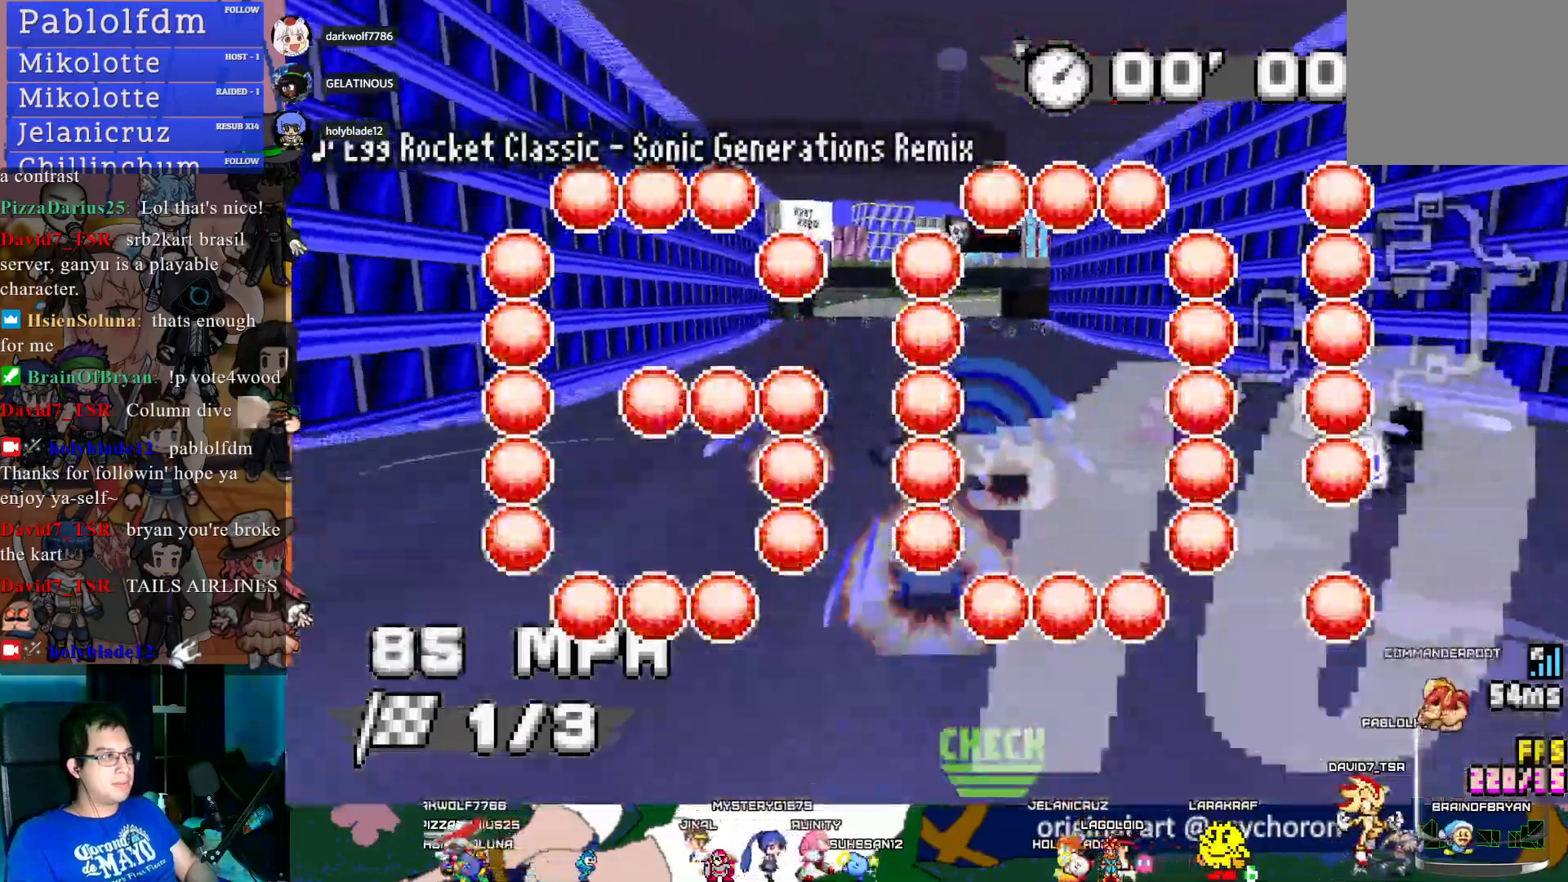
{"buttons": ["CROSS", "R1"], "left_stick": "left", "right_stick": "center", "events": [[100, "left_stick", "left"], [167, "left_stick", "center"], [250, "left_stick", "right"], [267, "R1", "down"], [350, "L1", "down"], [433, "left_stick", "center"], [500, "L1", "up"], [500, "left_stick", "left"]]}
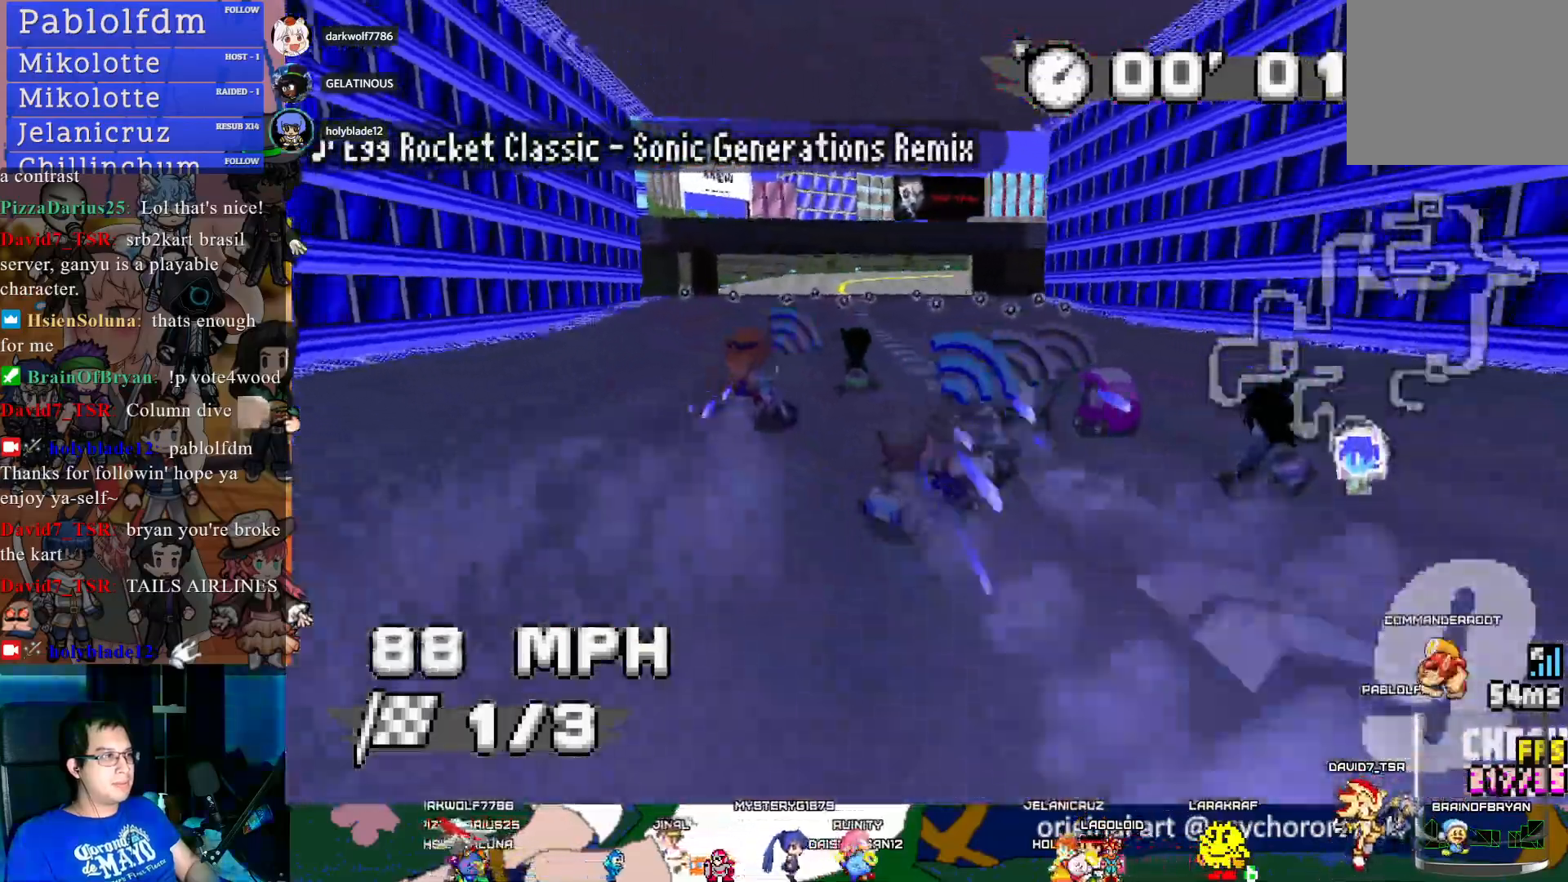
{"buttons": ["CROSS", "R1"], "left_stick": "left", "right_stick": "center", "events": []}
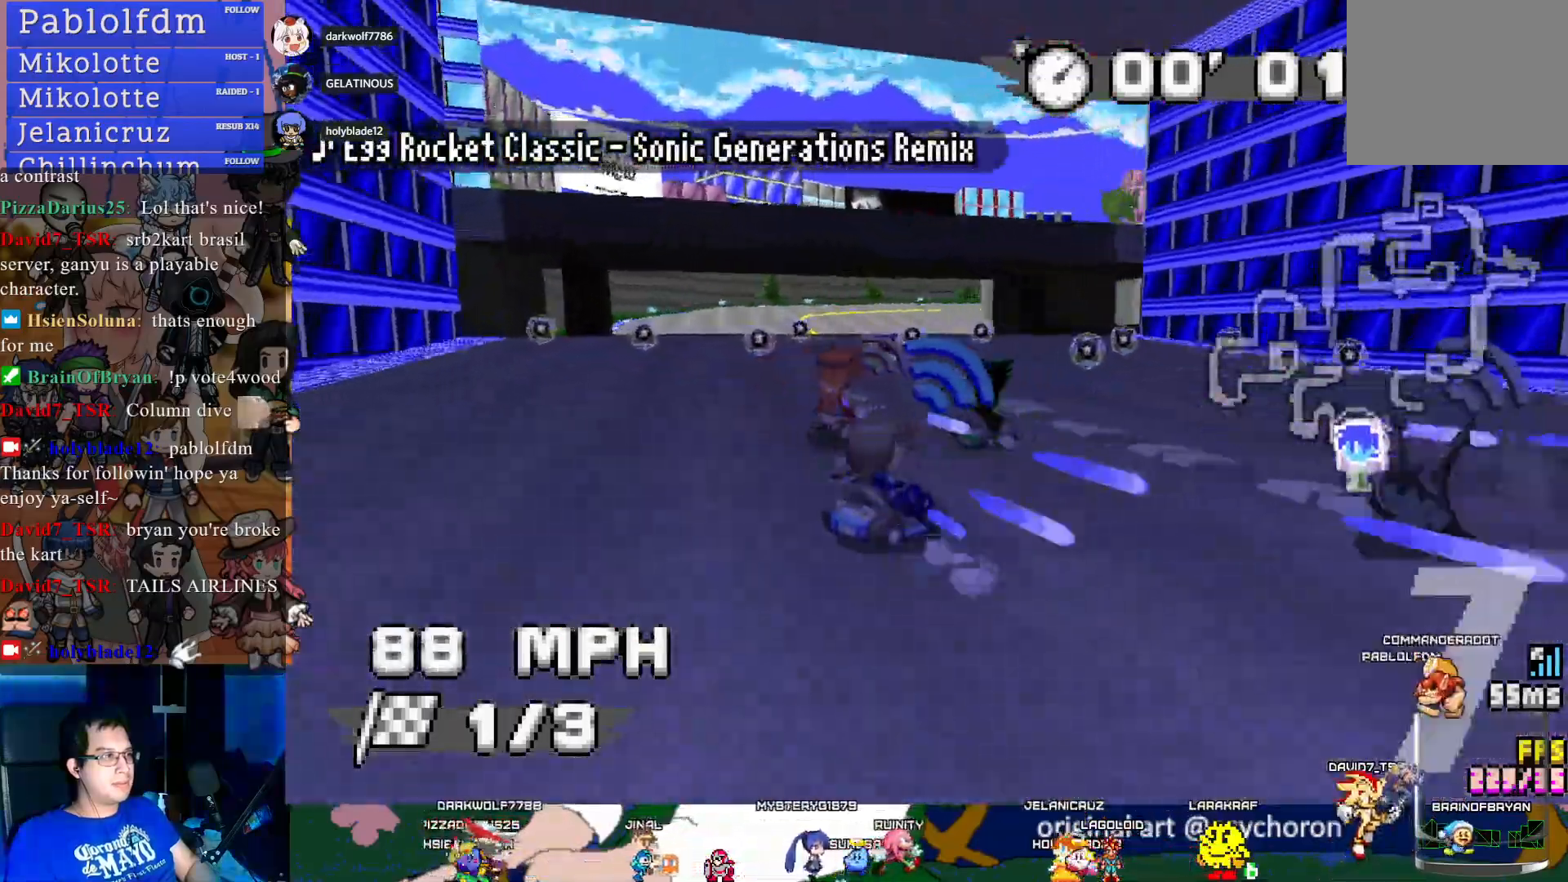
{"buttons": ["CROSS", "R1"], "left_stick": "center", "right_stick": "center", "events": [[33, "left_stick", "center"], [167, "left_stick", "down-right"], [250, "L1", "down"], [400, "L1", "up"], [483, "left_stick", "center"]]}
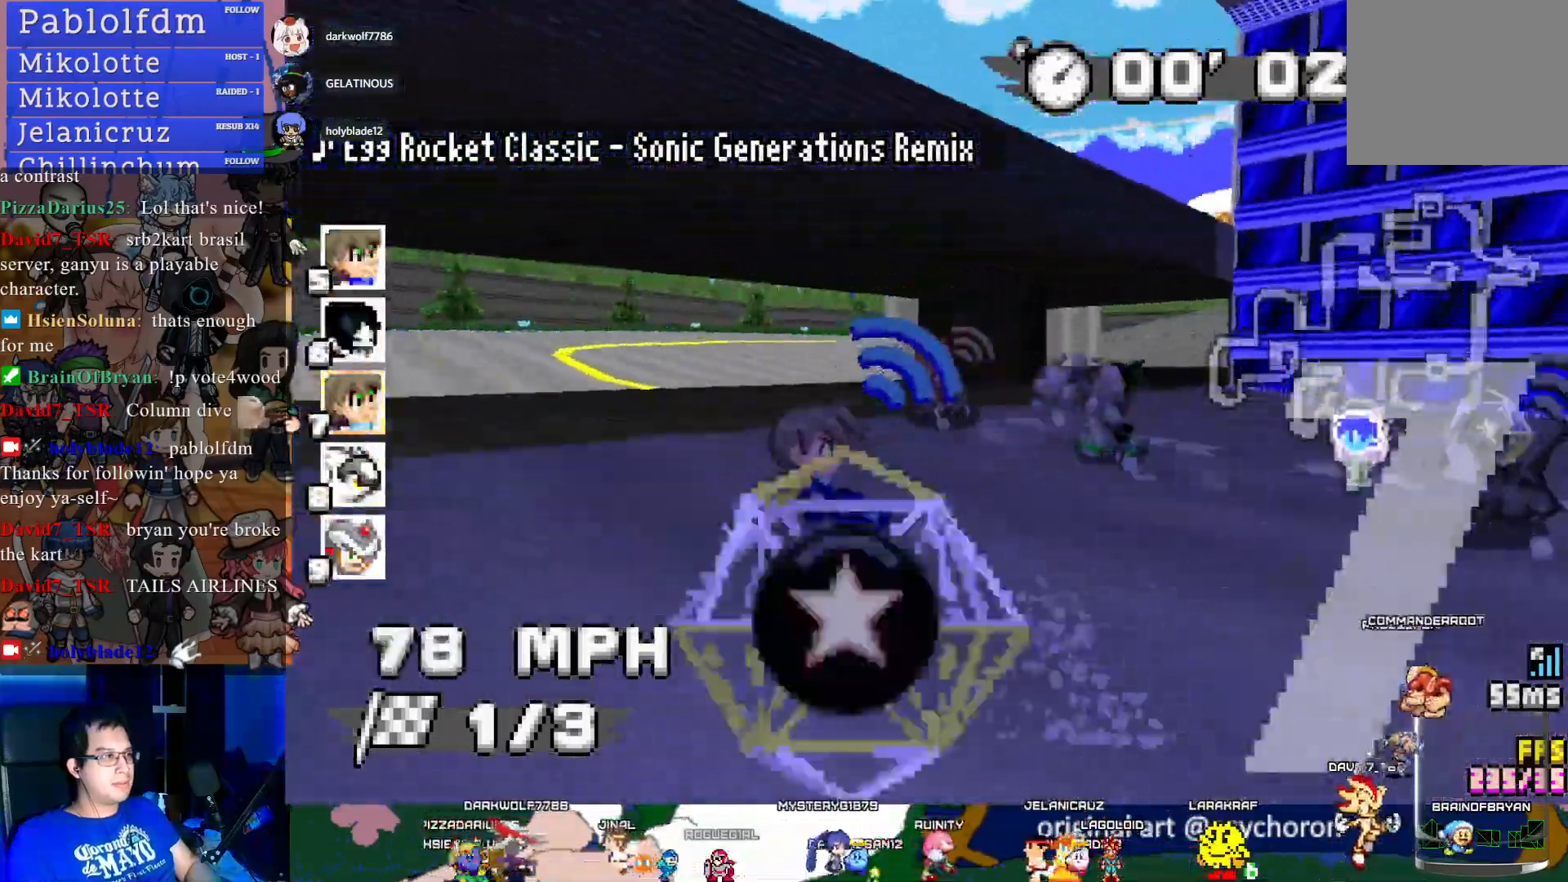
{"buttons": ["CROSS", "R1"], "left_stick": "center", "right_stick": "center", "events": []}
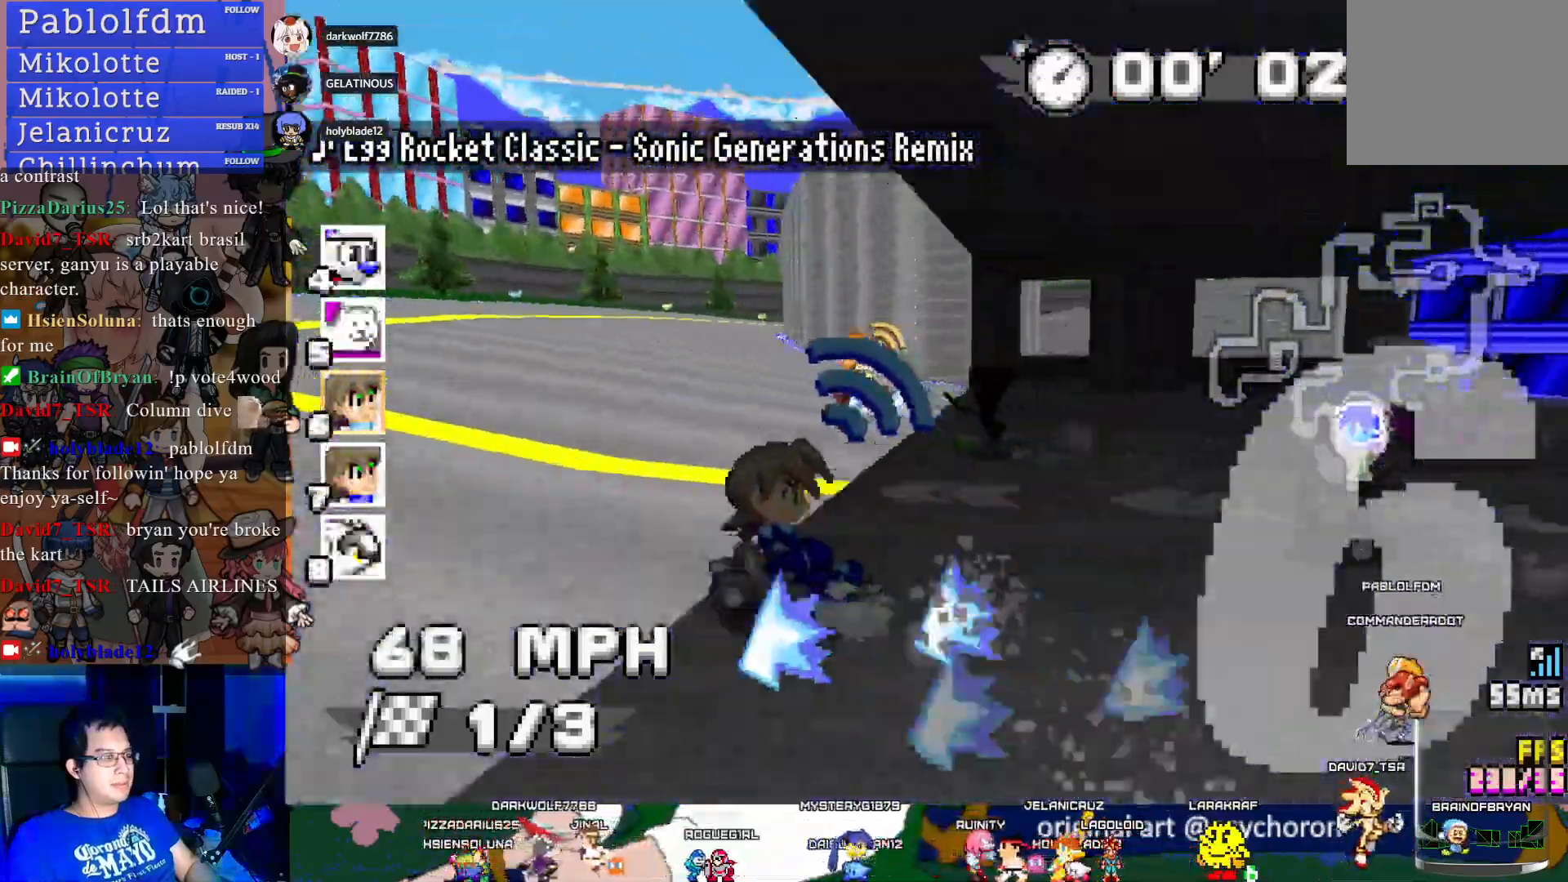
{"buttons": ["CROSS", "R1"], "left_stick": "left", "right_stick": "center", "events": [[233, "left_stick", "left"]]}
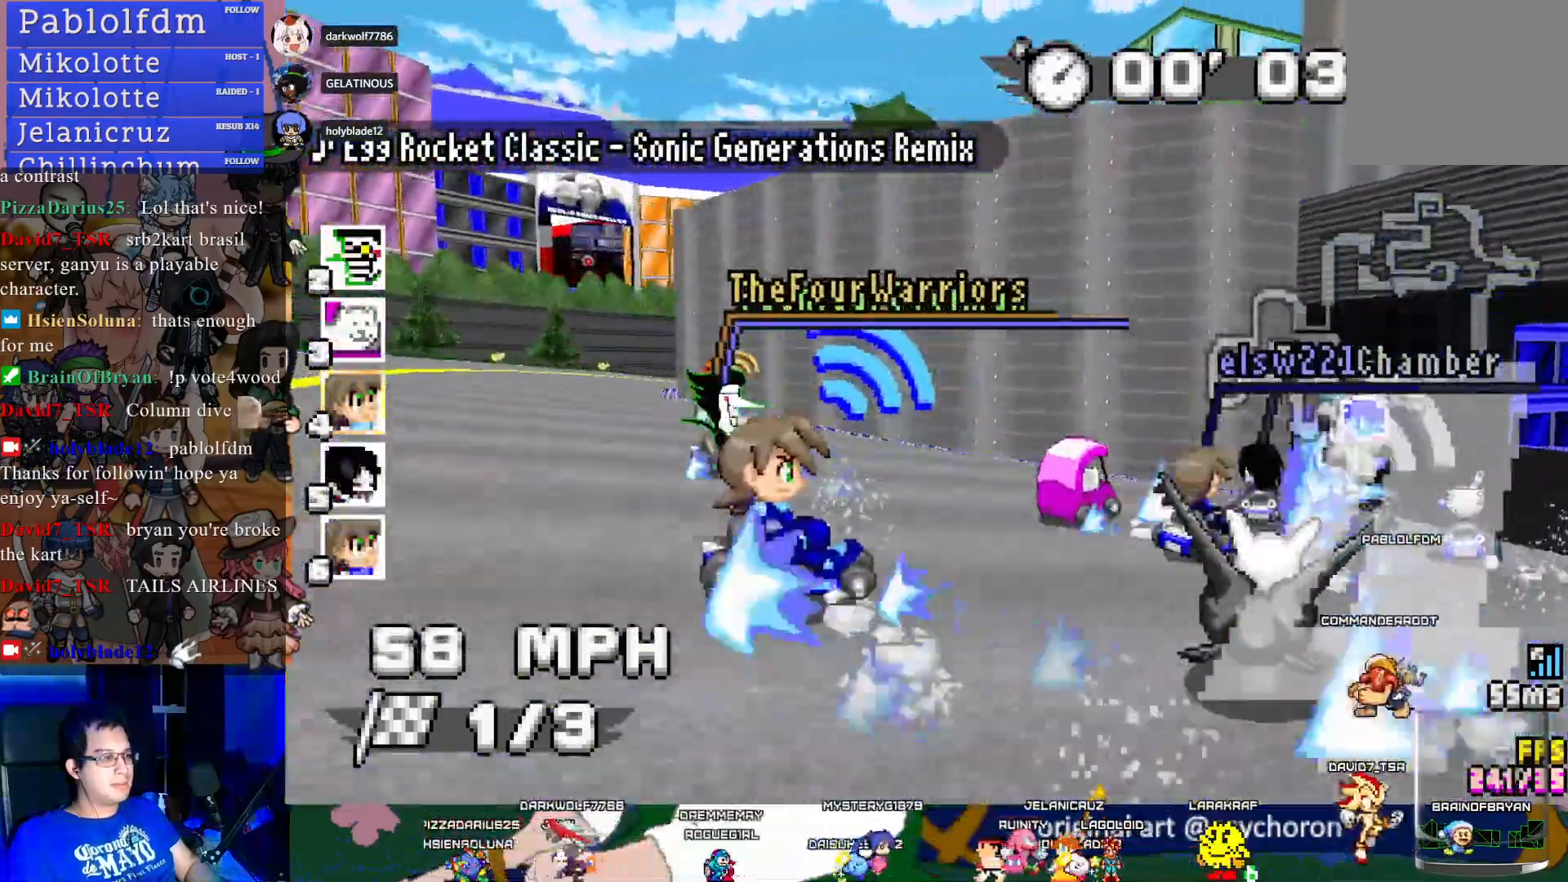
{"buttons": ["CROSS", "R1"], "left_stick": "down-right", "right_stick": "center", "events": [[367, "left_stick", "center"], [450, "left_stick", "down-right"]]}
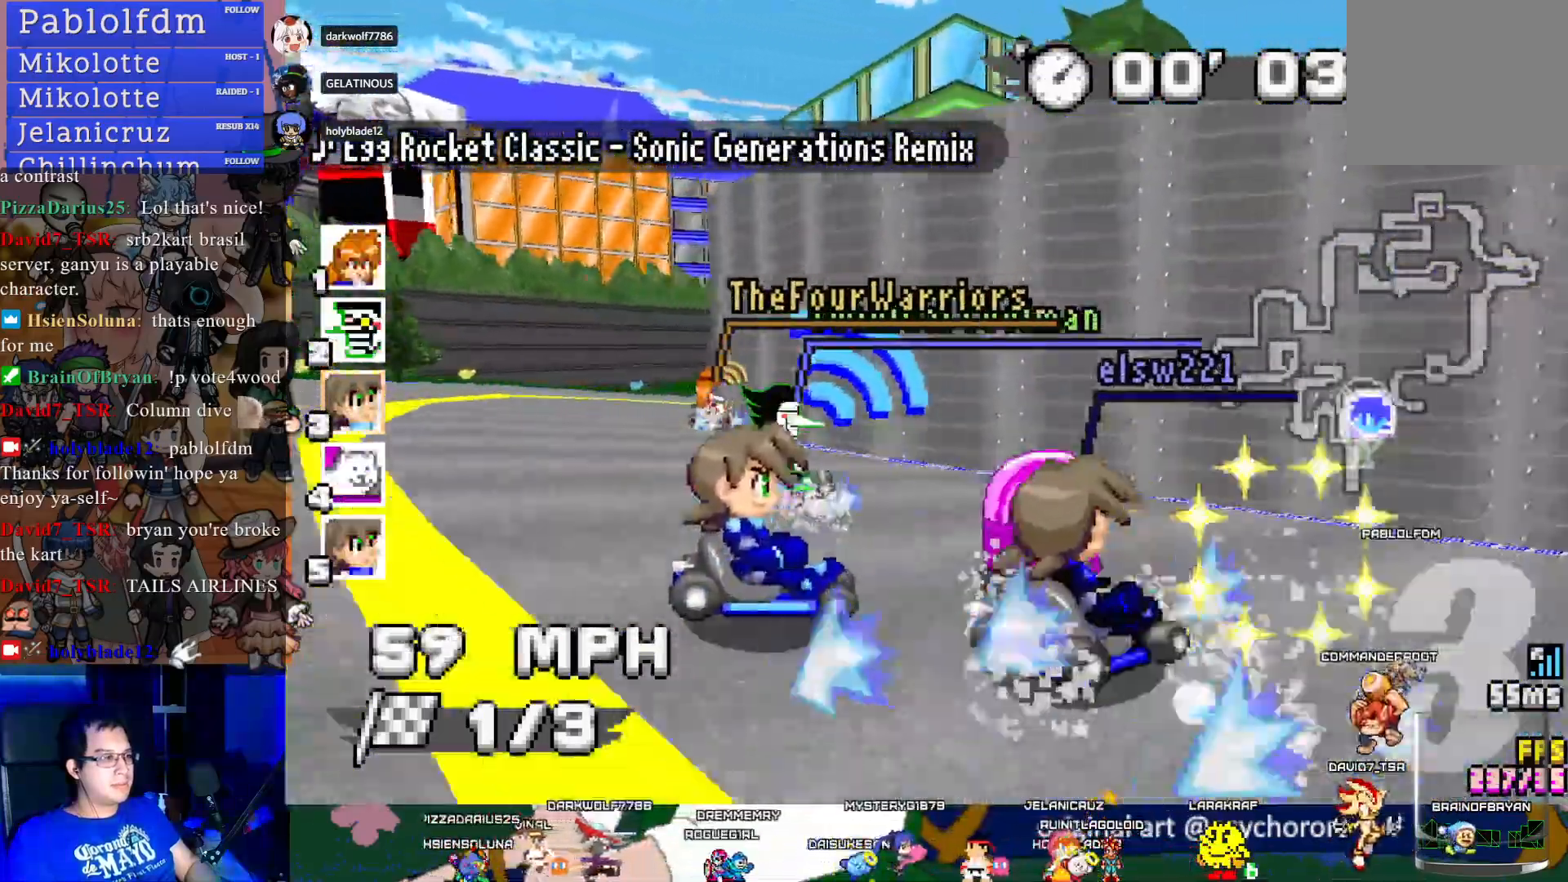
{"buttons": ["CROSS", "R1"], "left_stick": "right", "right_stick": "center", "events": [[300, "left_stick", "right"], [350, "R1", "up"], [483, "R1", "down"]]}
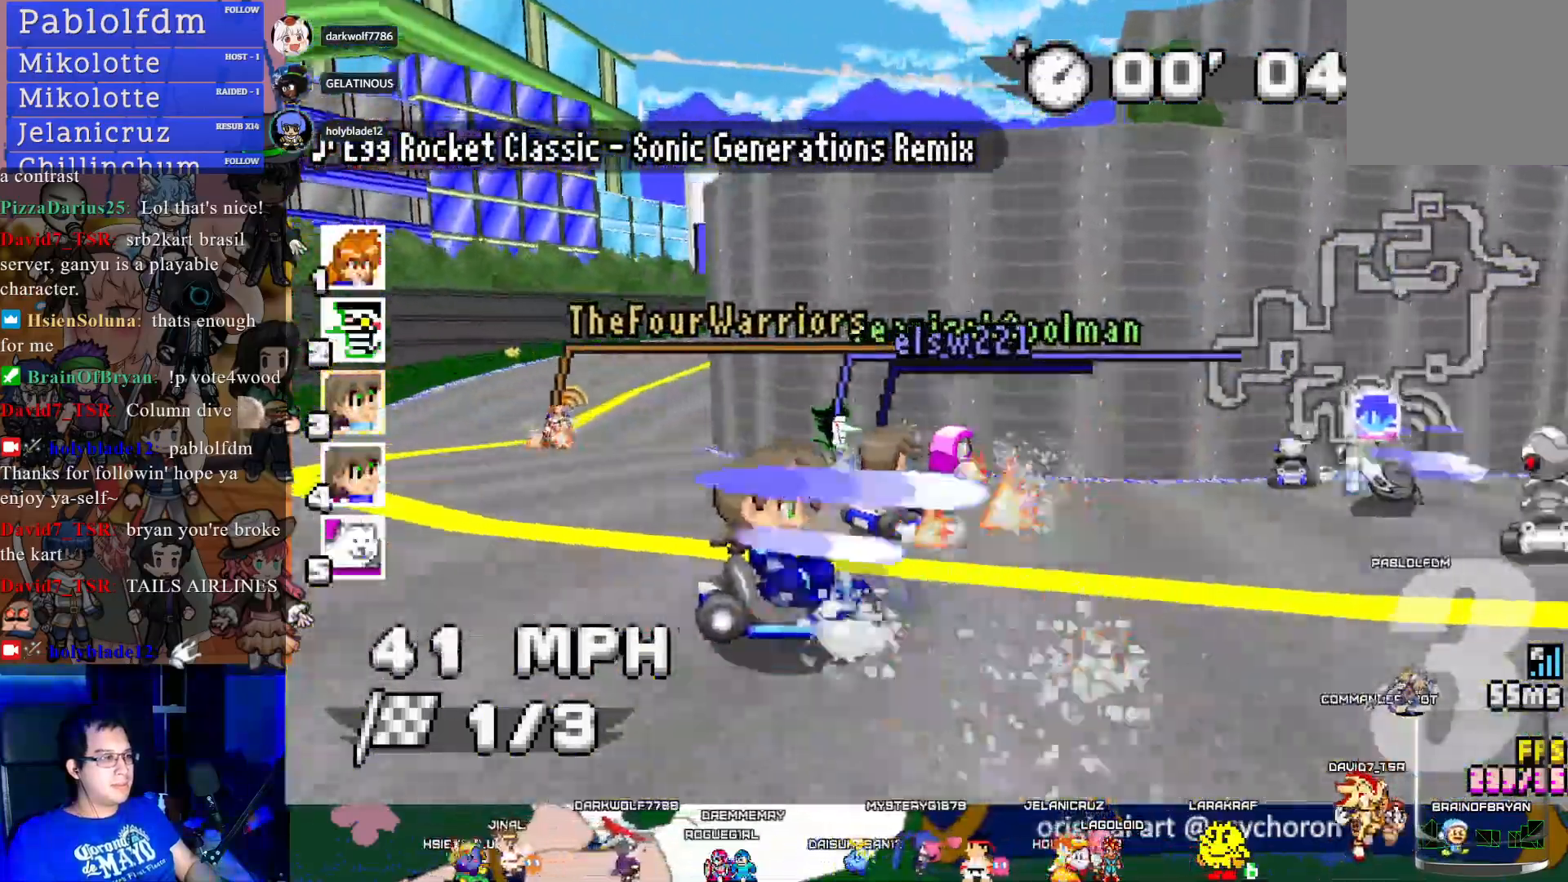
{"buttons": ["CROSS", "R1"], "left_stick": "right", "right_stick": "center", "events": [[167, "left_stick", "left"], [233, "left_stick", "center"], [317, "left_stick", "right"]]}
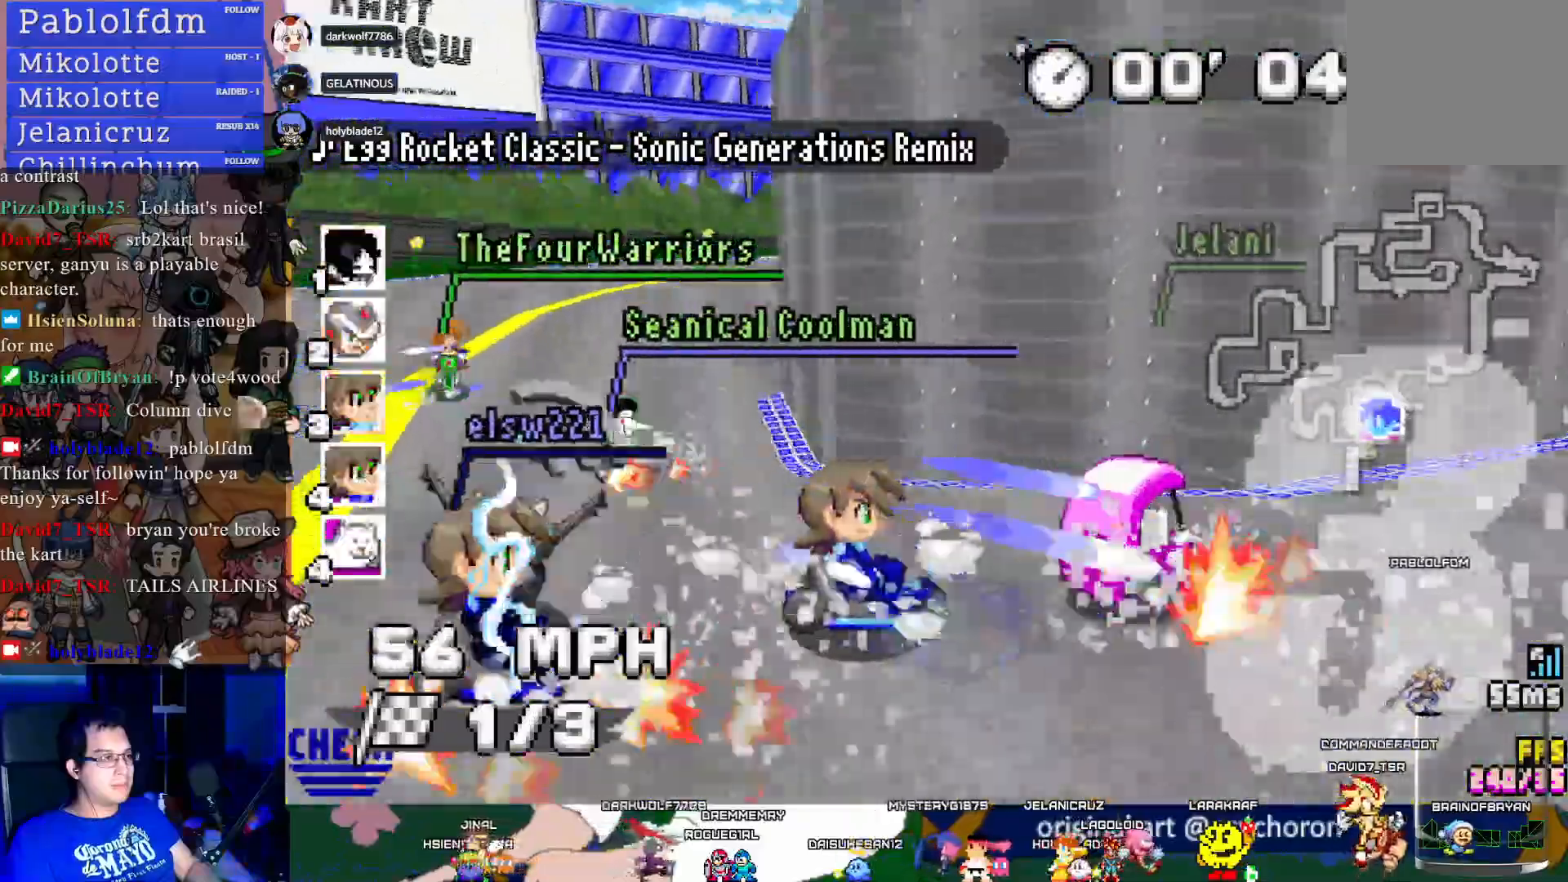
{"buttons": ["CROSS", "R1"], "left_stick": "right", "right_stick": "center", "events": [[167, "CIRCLE", "down"], [333, "CIRCLE", "up"]]}
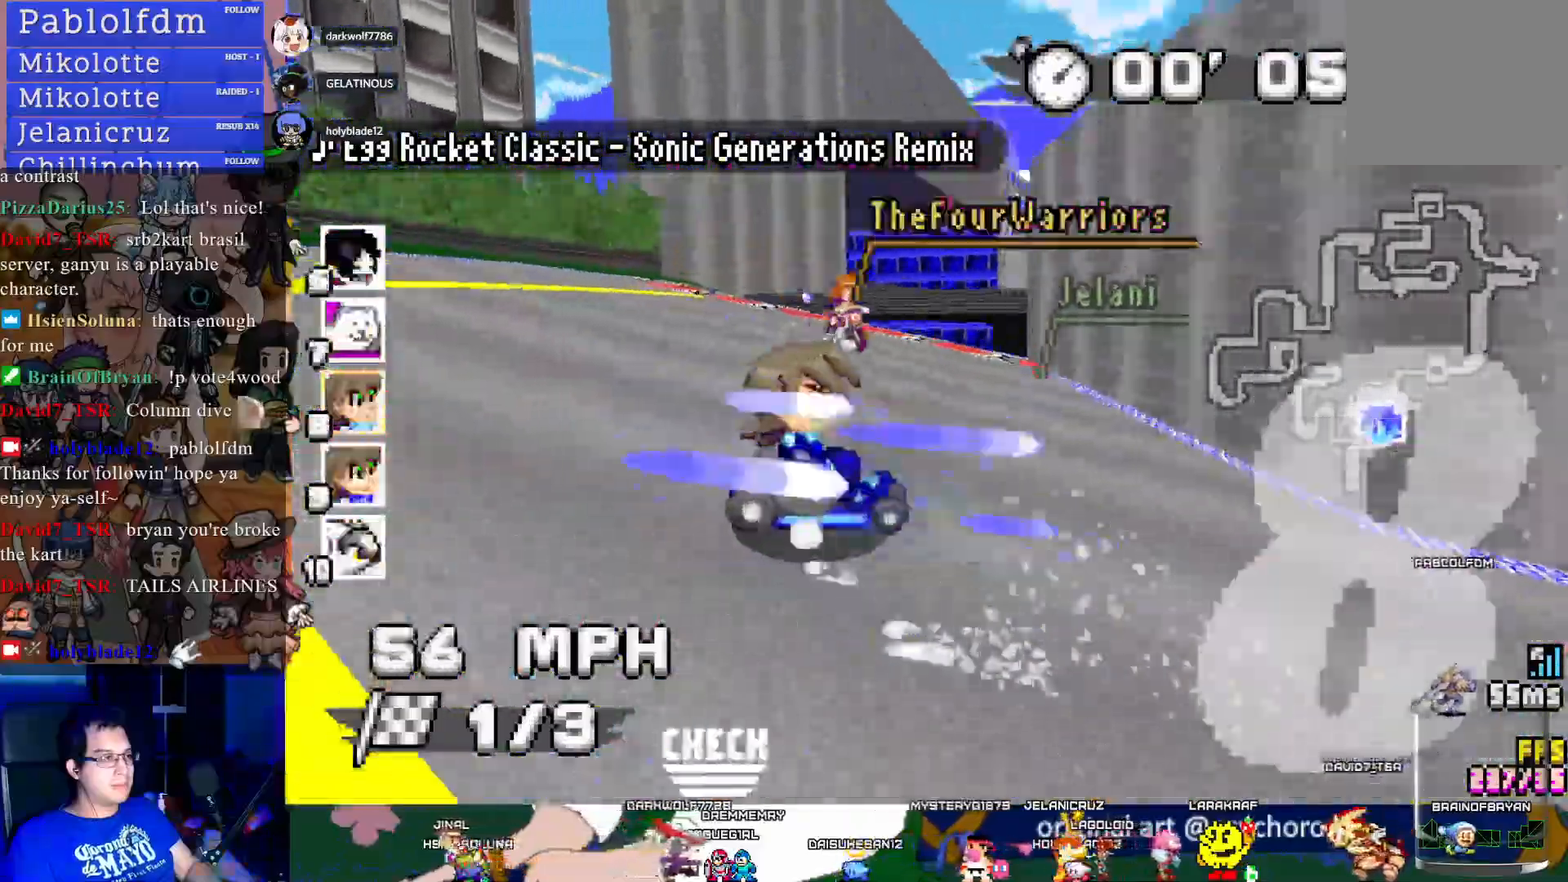
{"buttons": ["CROSS"], "left_stick": "center", "right_stick": "center", "events": [[167, "R1", "up"], [367, "left_stick", "center"]]}
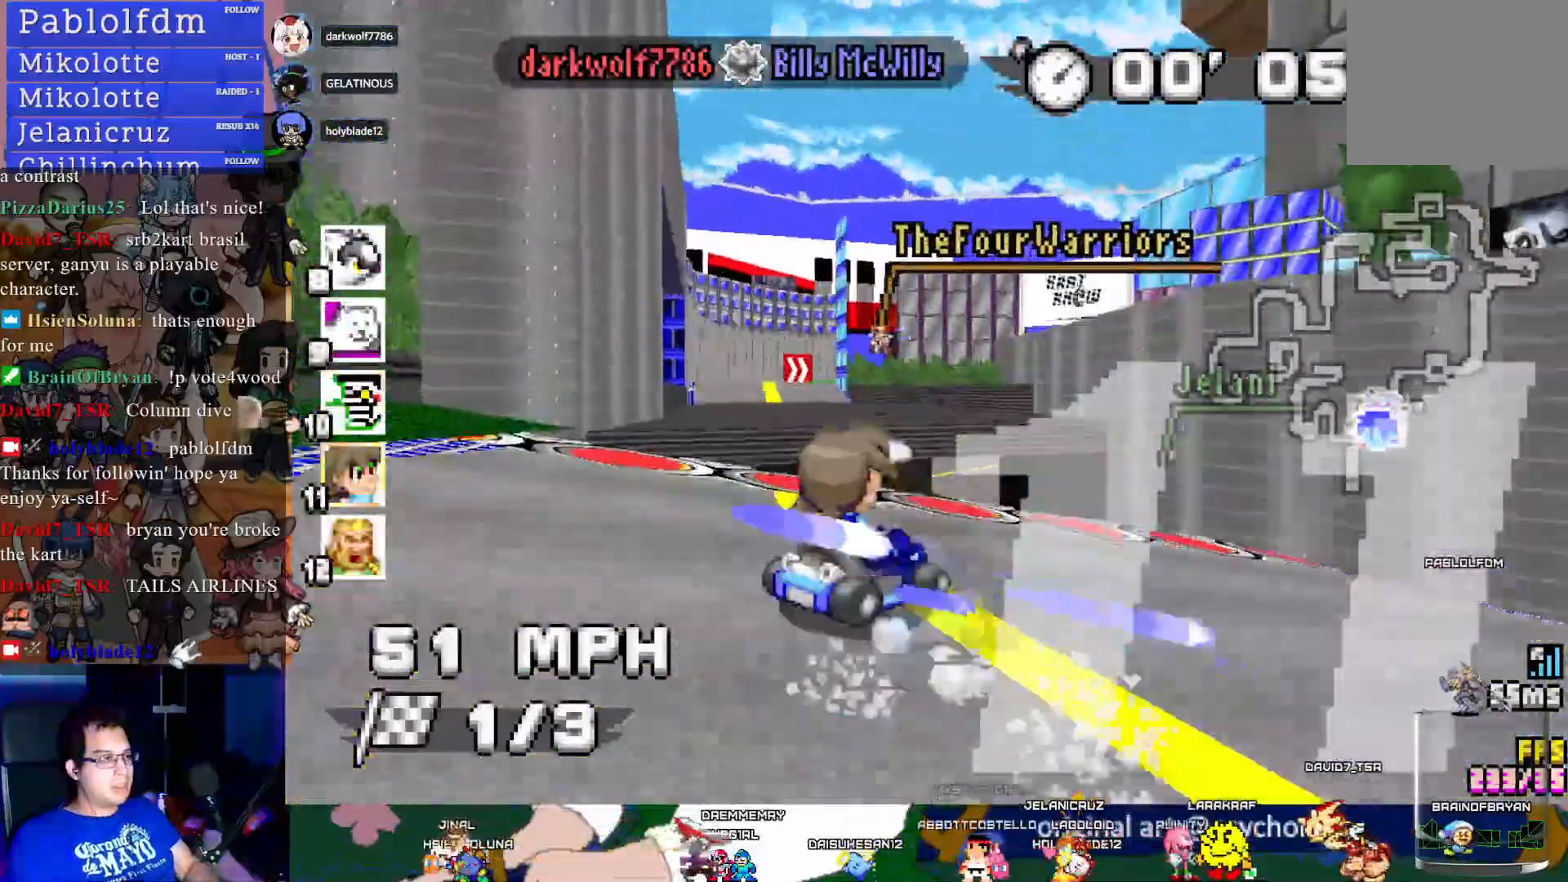
{"buttons": ["CROSS"], "left_stick": "left", "right_stick": "center", "events": [[33, "left_stick", "left"]]}
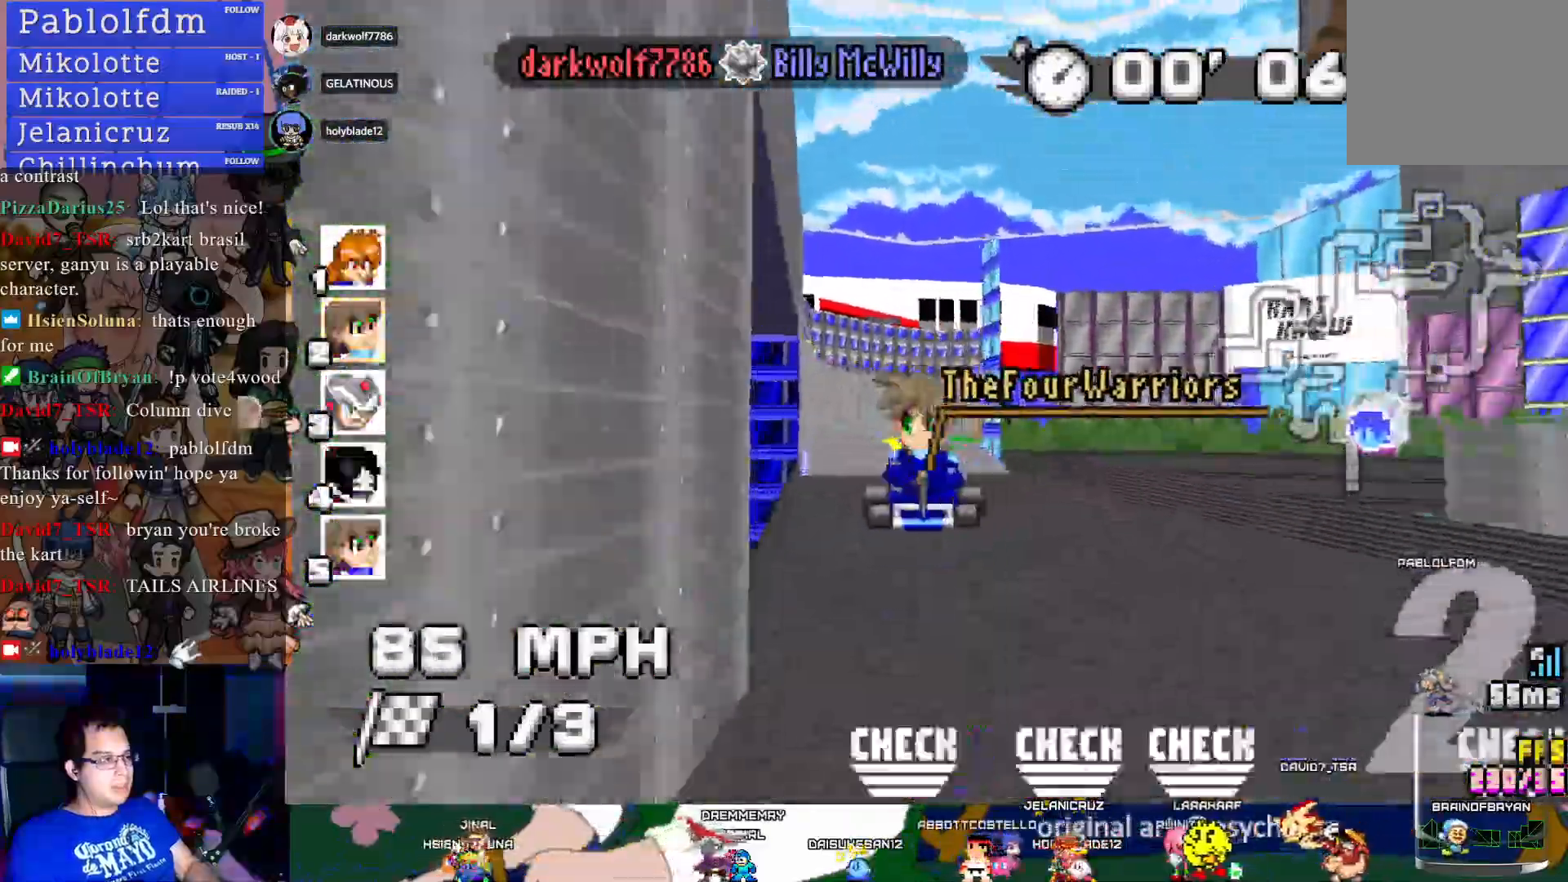
{"buttons": ["CROSS"], "left_stick": "center", "right_stick": "center", "events": [[50, "left_stick", "center"], [300, "left_stick", "right"], [450, "left_stick", "center"]]}
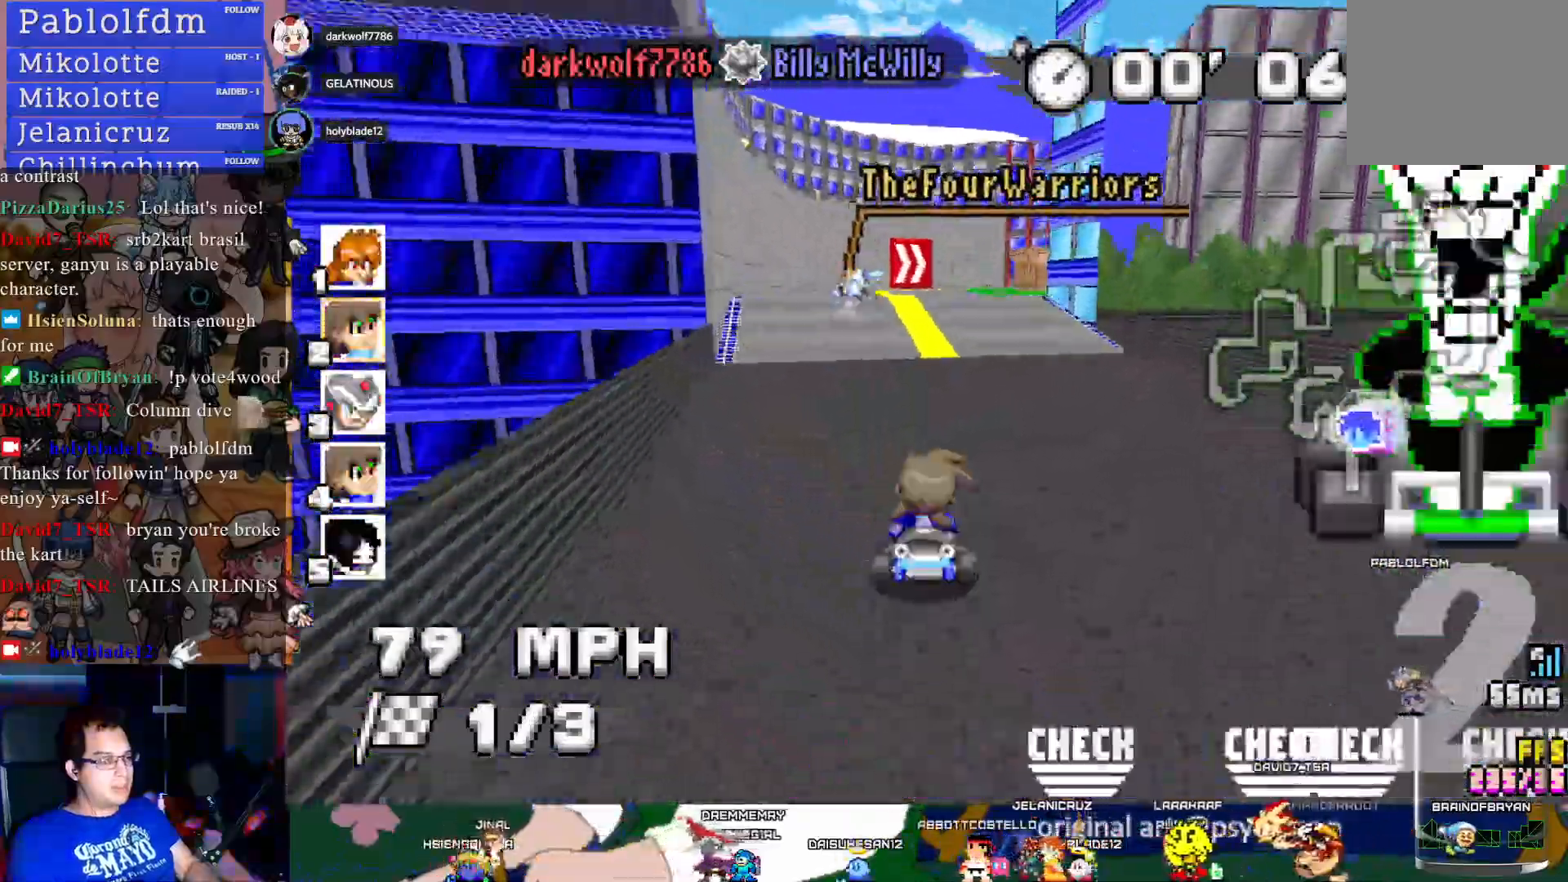
{"buttons": ["CROSS"], "left_stick": "center", "right_stick": "center", "events": [[233, "left_stick", "down-right"], [450, "left_stick", "center"]]}
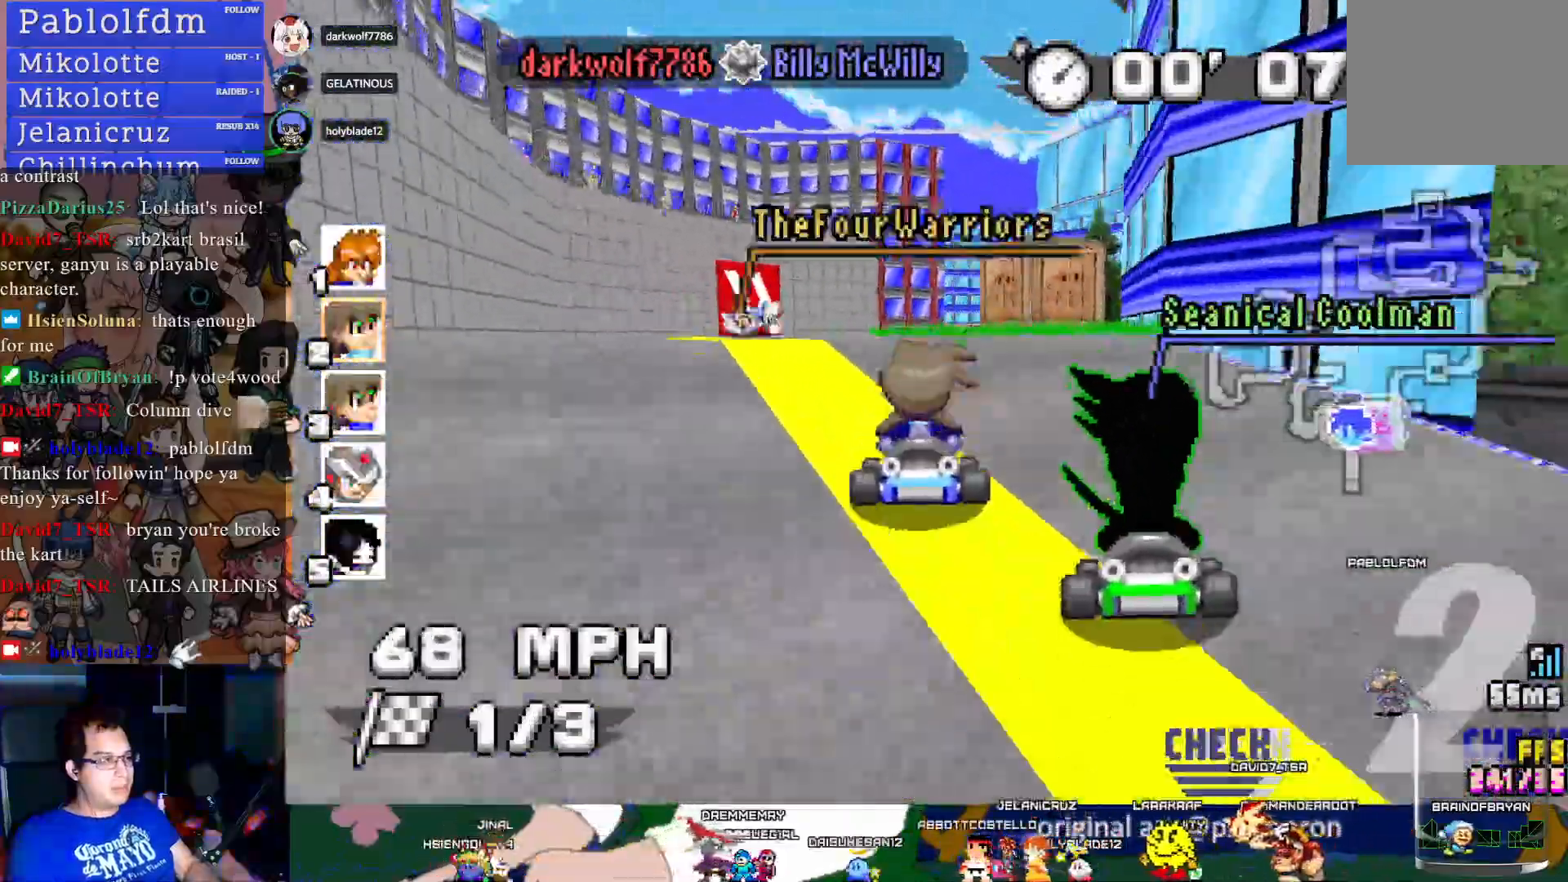
{"buttons": ["CROSS"], "left_stick": "right", "right_stick": "center", "events": [[100, "left_stick", "down-right"], [300, "left_stick", "right"]]}
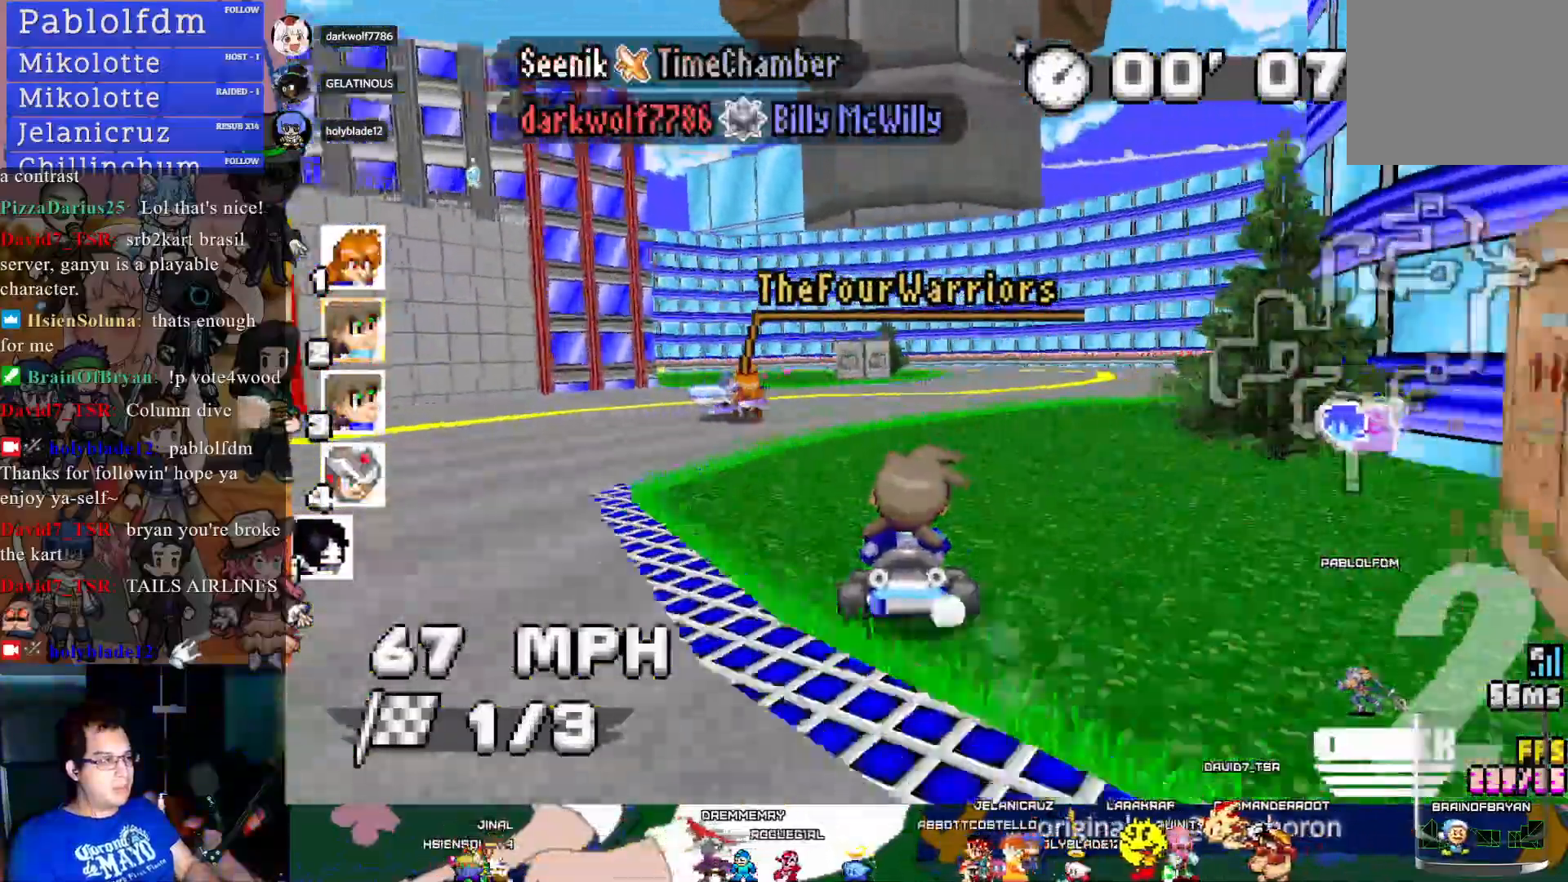
{"buttons": ["CROSS", "R1"], "left_stick": "center", "right_stick": "center", "events": [[150, "R1", "down"], [150, "left_stick", "left"], [300, "left_stick", "center"], [417, "left_stick", "down-right"], [483, "left_stick", "center"]]}
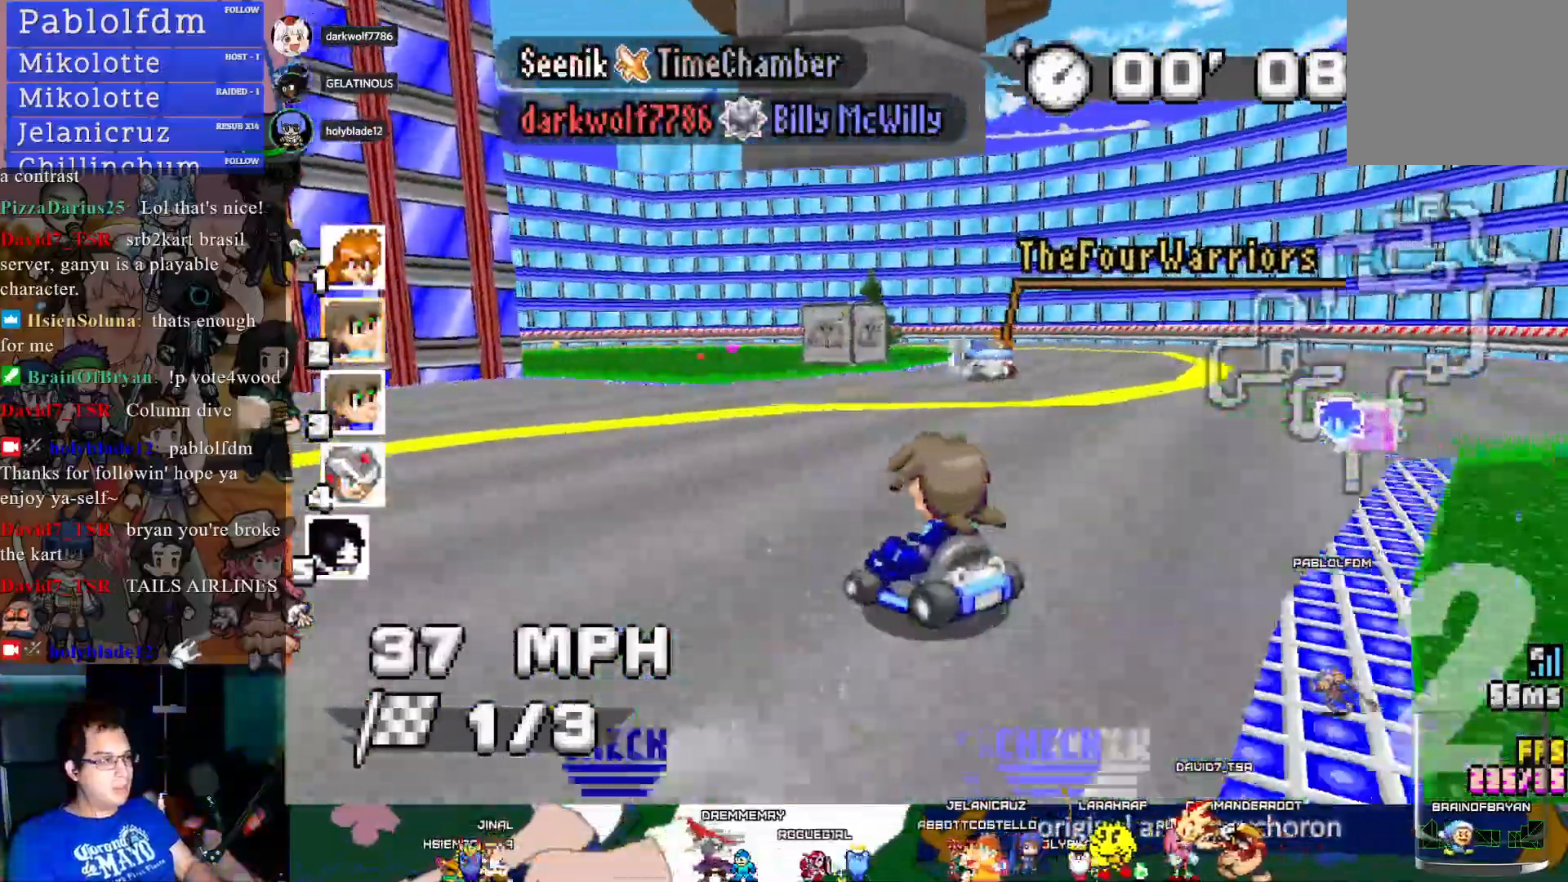
{"buttons": ["CROSS", "R1"], "left_stick": "right", "right_stick": "center", "events": [[67, "left_stick", "left"], [283, "left_stick", "center"], [367, "left_stick", "right"]]}
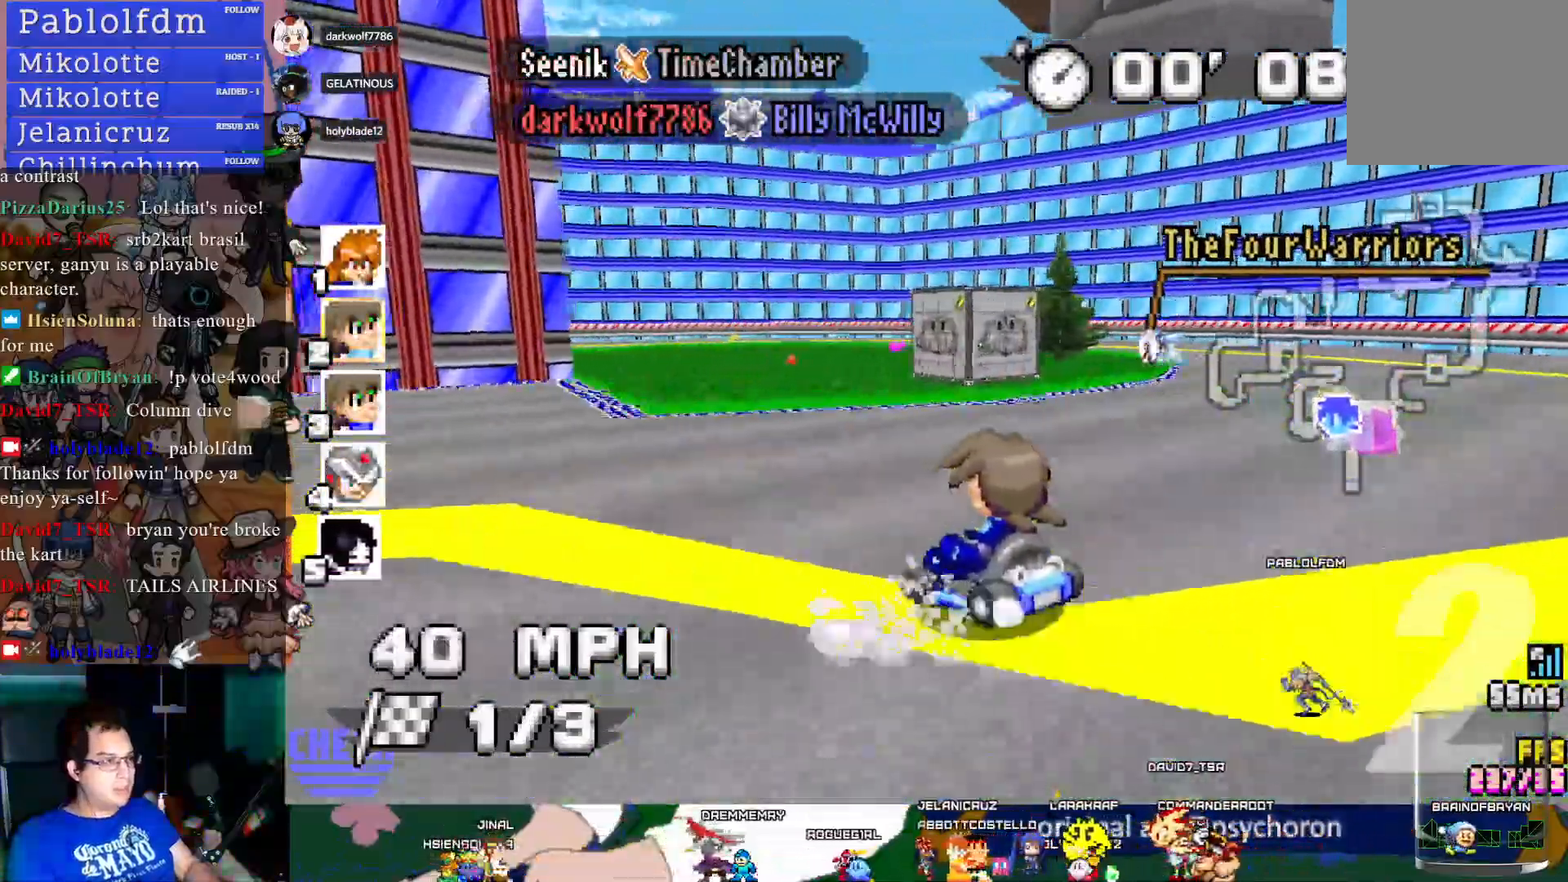
{"buttons": ["CROSS", "R1"], "left_stick": "right", "right_stick": "center", "events": [[17, "left_stick", "center"], [133, "left_stick", "left"], [317, "left_stick", "center"], [367, "left_stick", "right"]]}
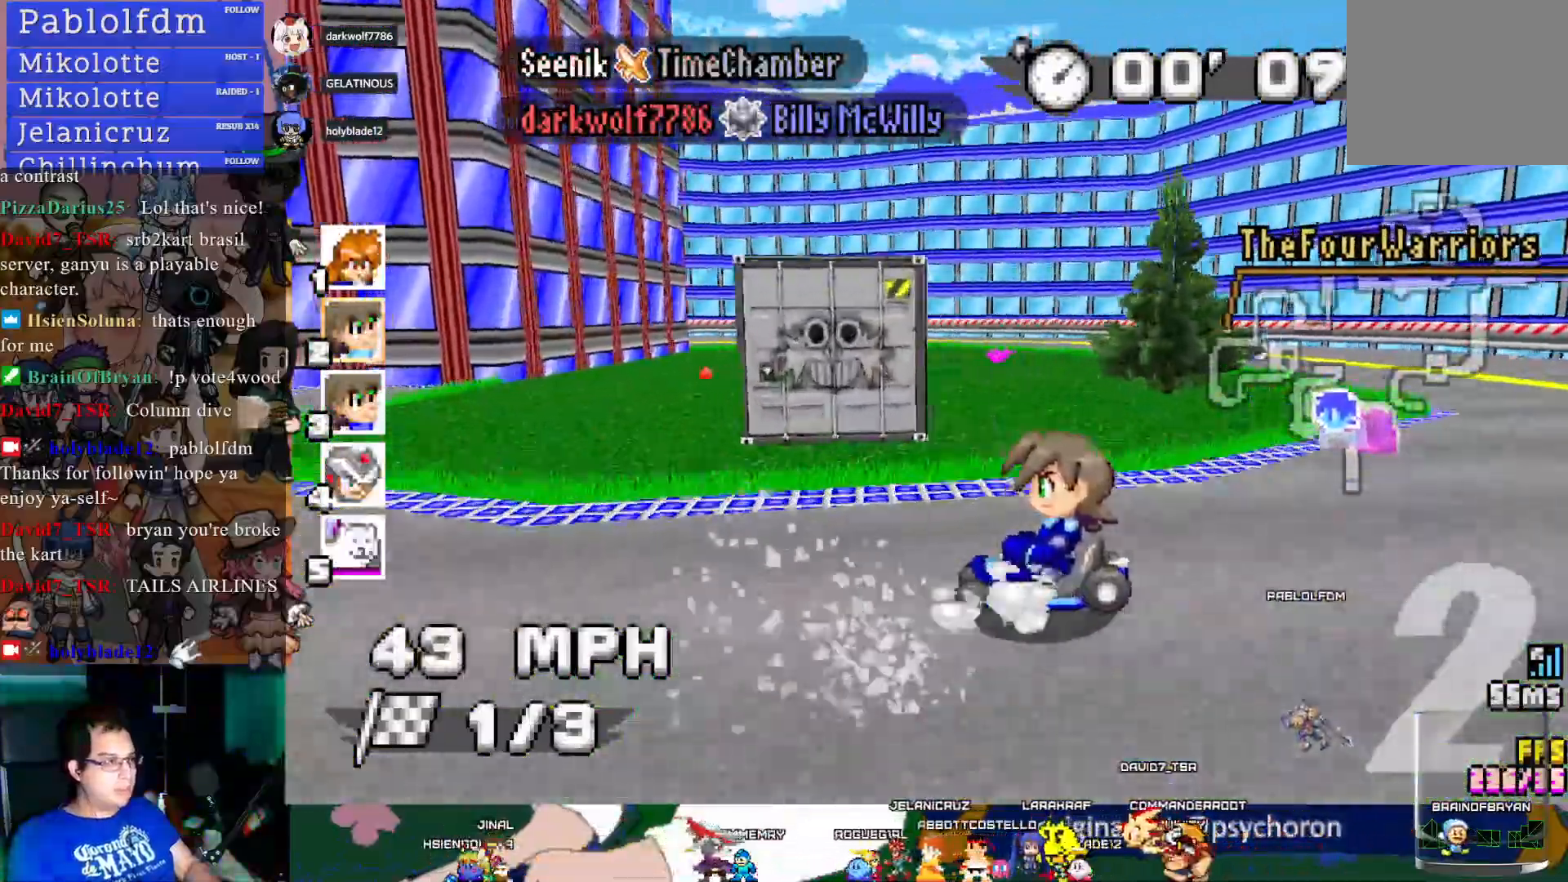
{"buttons": ["CROSS", "R1"], "left_stick": "left", "right_stick": "center", "events": [[317, "left_stick", "left"]]}
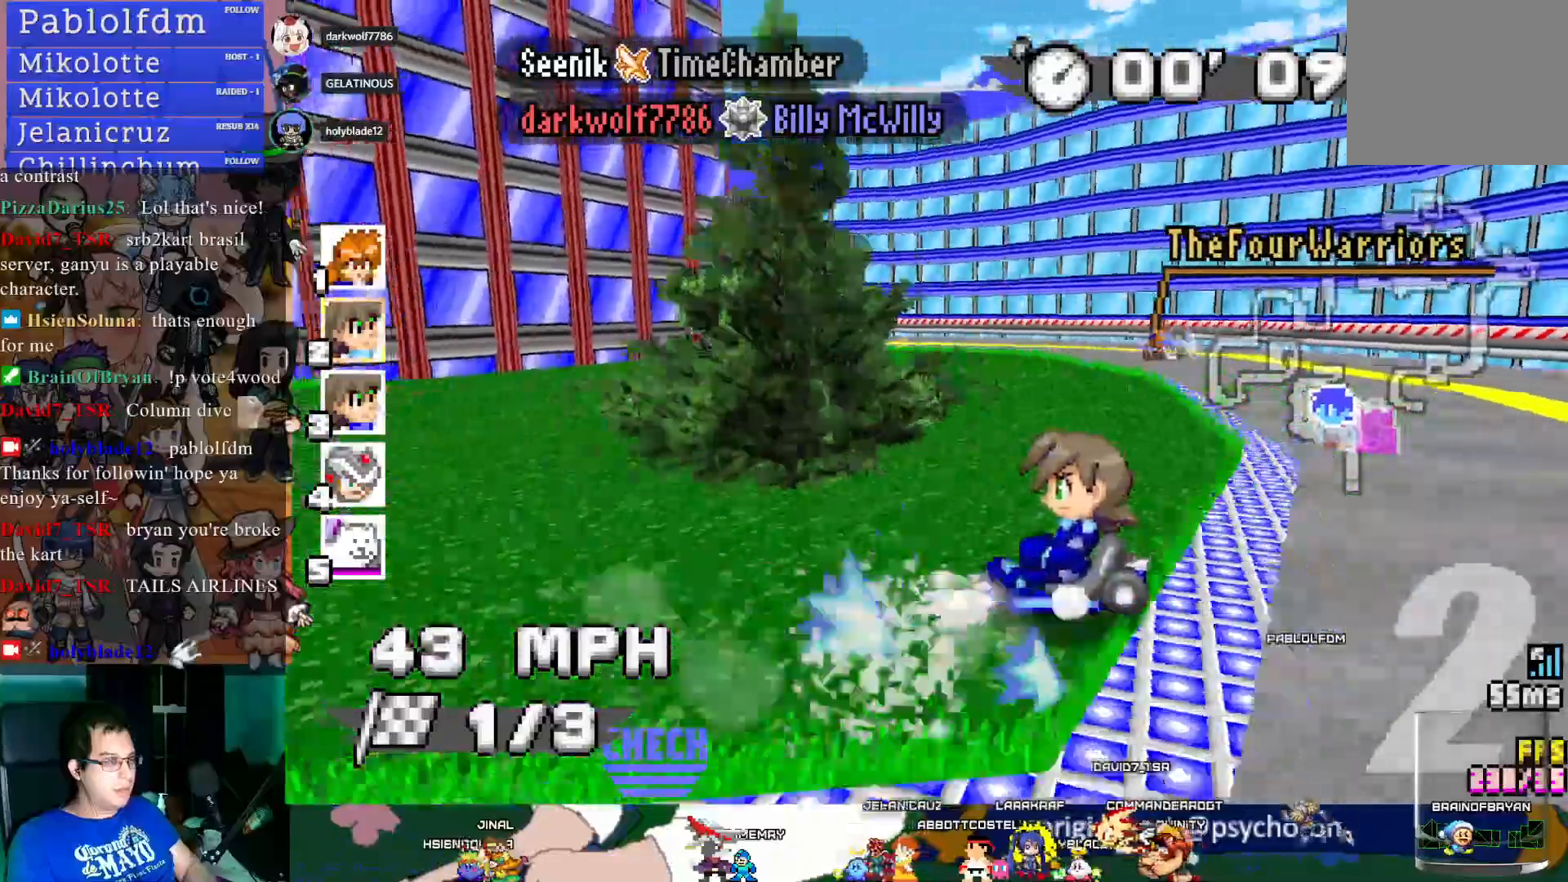
{"buttons": ["CROSS", "R1"], "left_stick": "right", "right_stick": "center", "events": [[417, "left_stick", "right"]]}
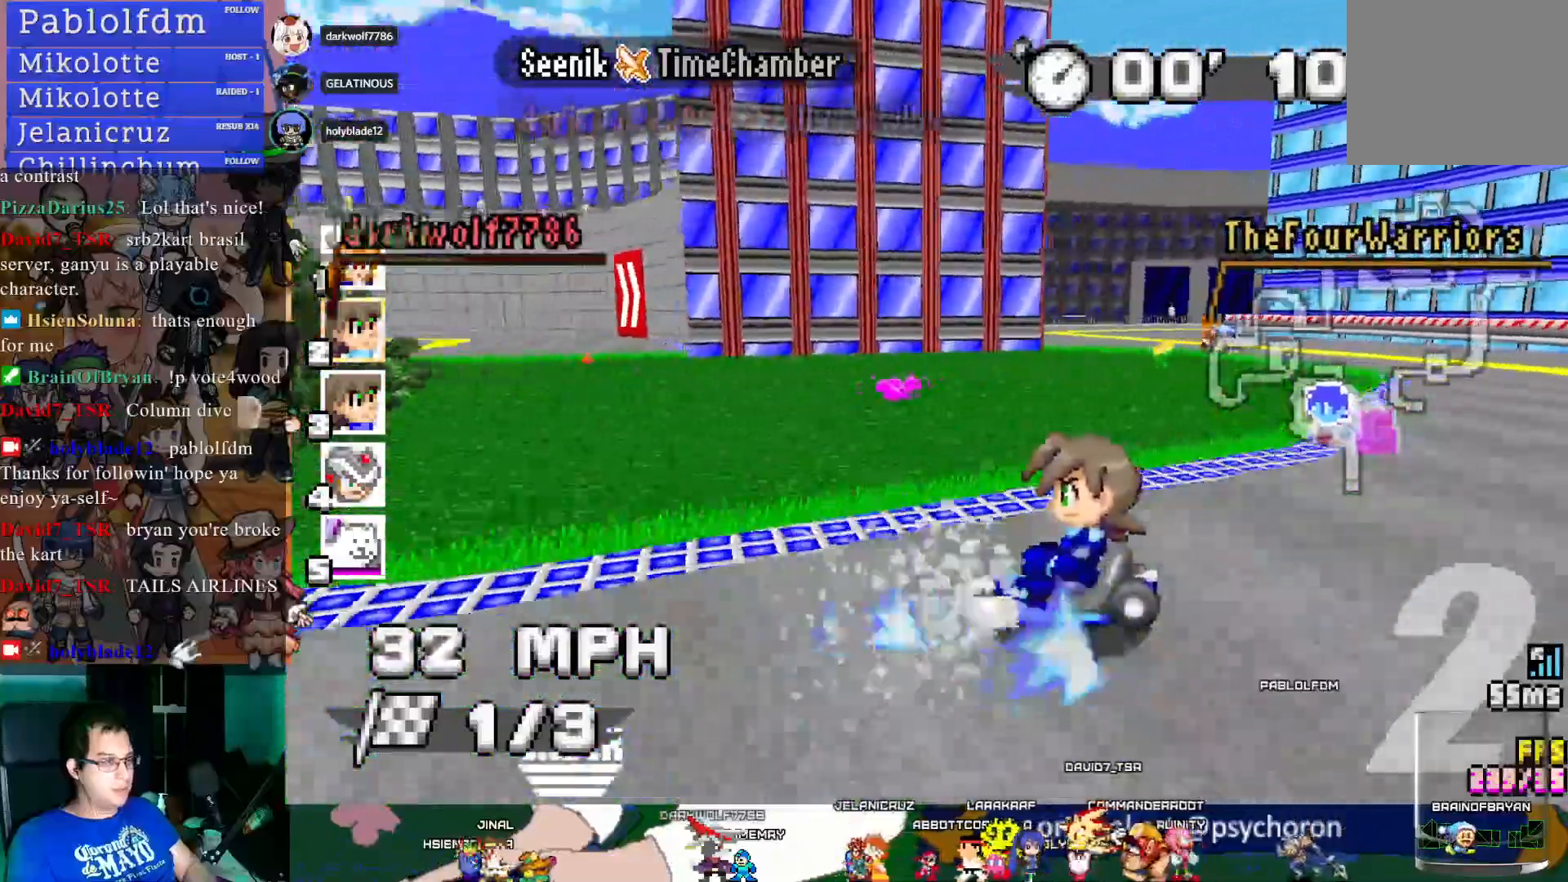
{"buttons": ["CROSS"], "left_stick": "right", "right_stick": "center", "events": [[133, "R1", "up"]]}